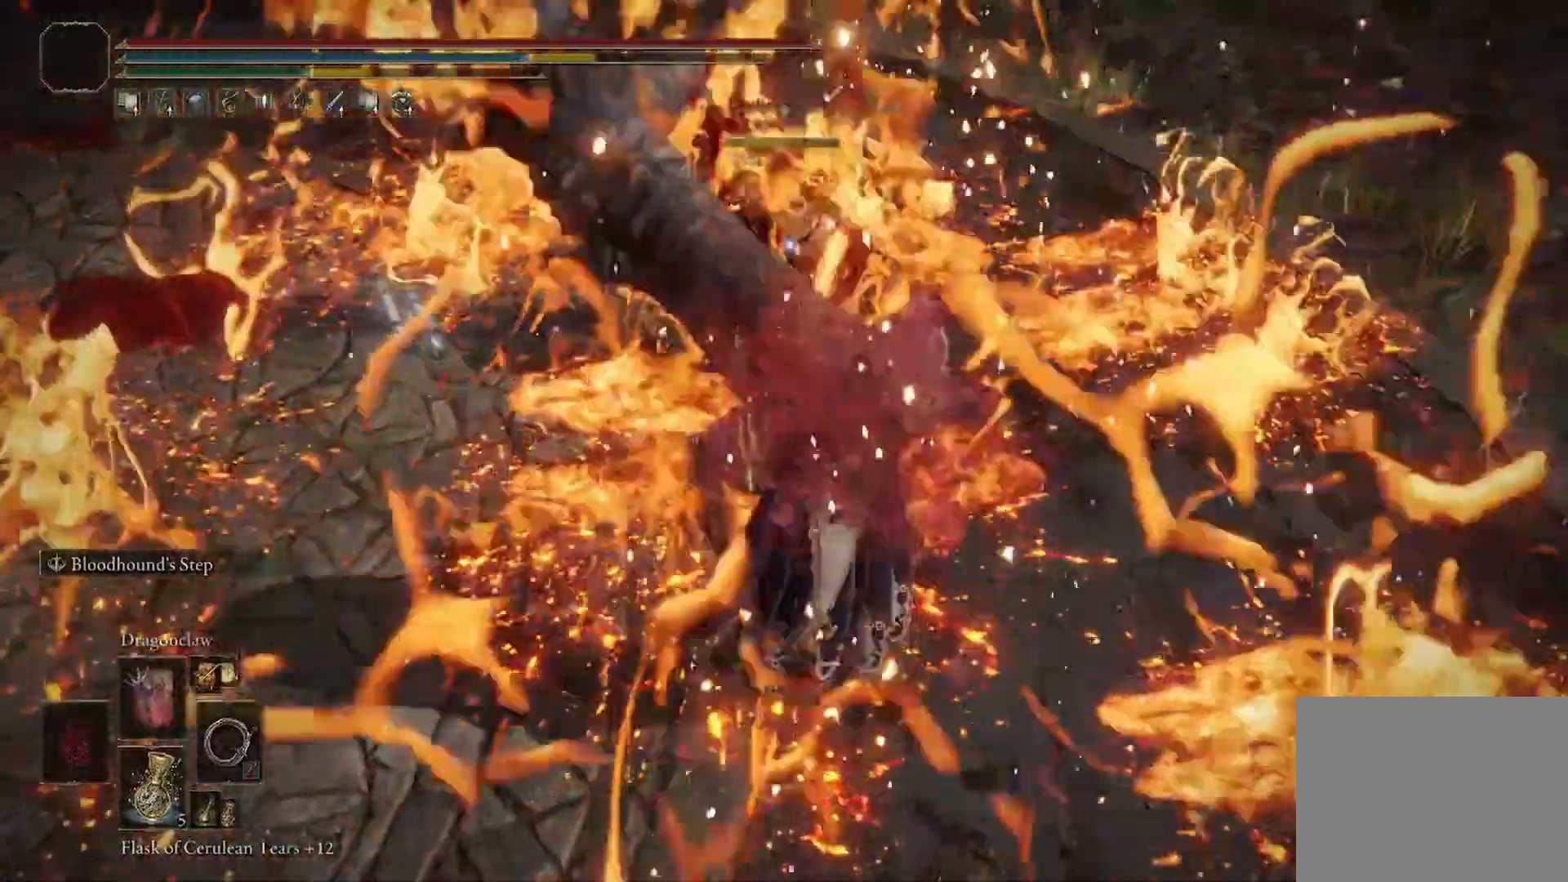
Gameplay with a controller (Xbox layout); each line is a JSON object with the inputs held at the frame after it. "events" lists button and stick changes between this image and that frame as [ms after this image, input, new state], when the widget could be followed in between.
{"buttons": [], "left_stick": "center", "right_stick": "center", "events": []}
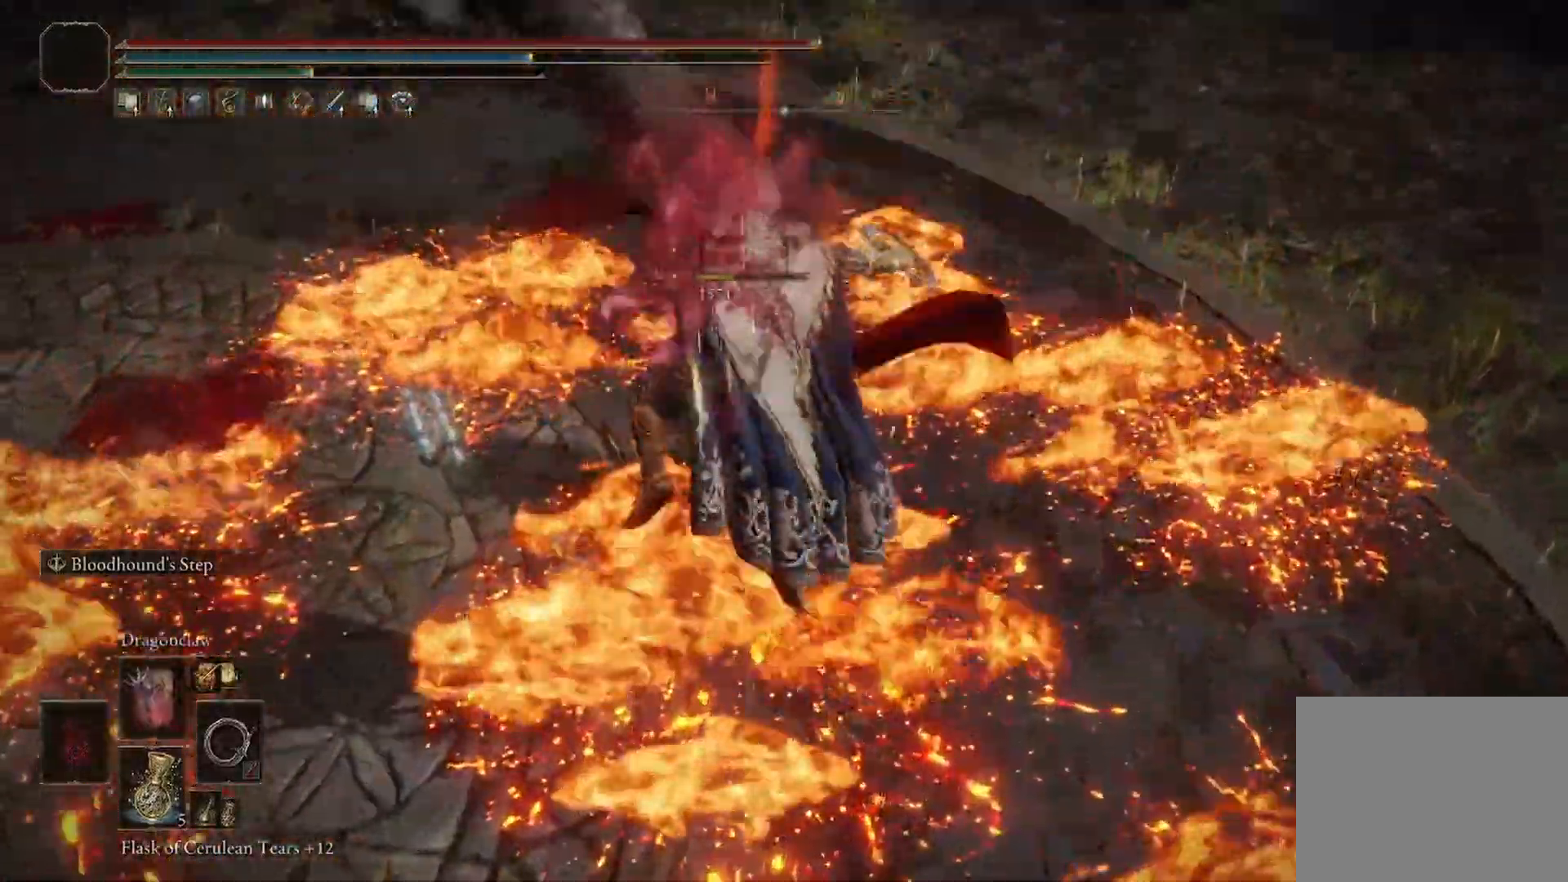
{"buttons": [], "left_stick": "center", "right_stick": "center", "events": []}
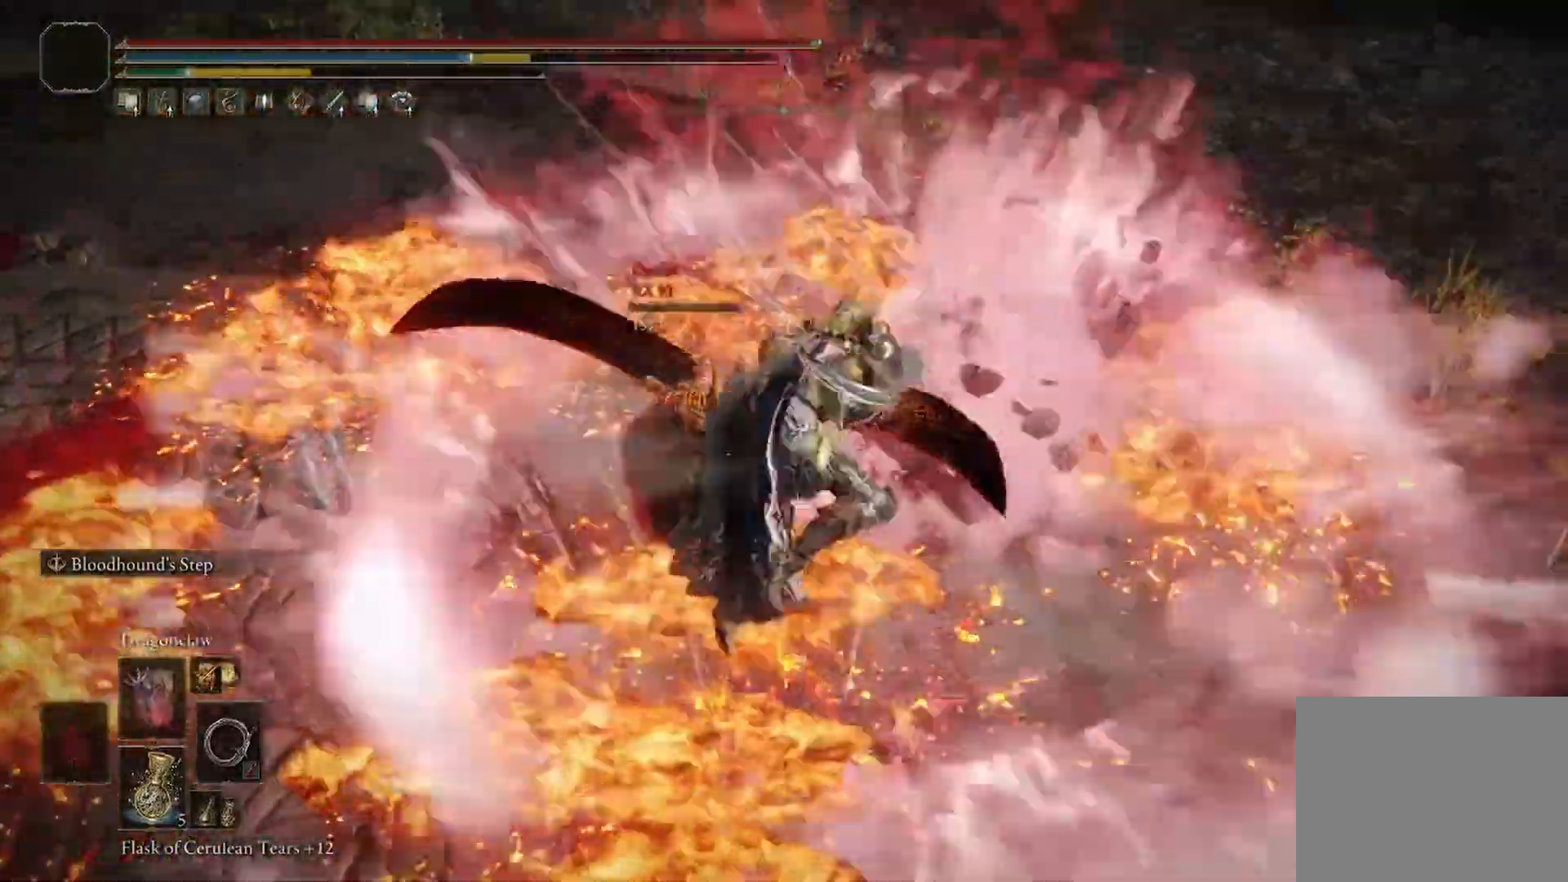
{"buttons": [], "left_stick": "center", "right_stick": "center", "events": []}
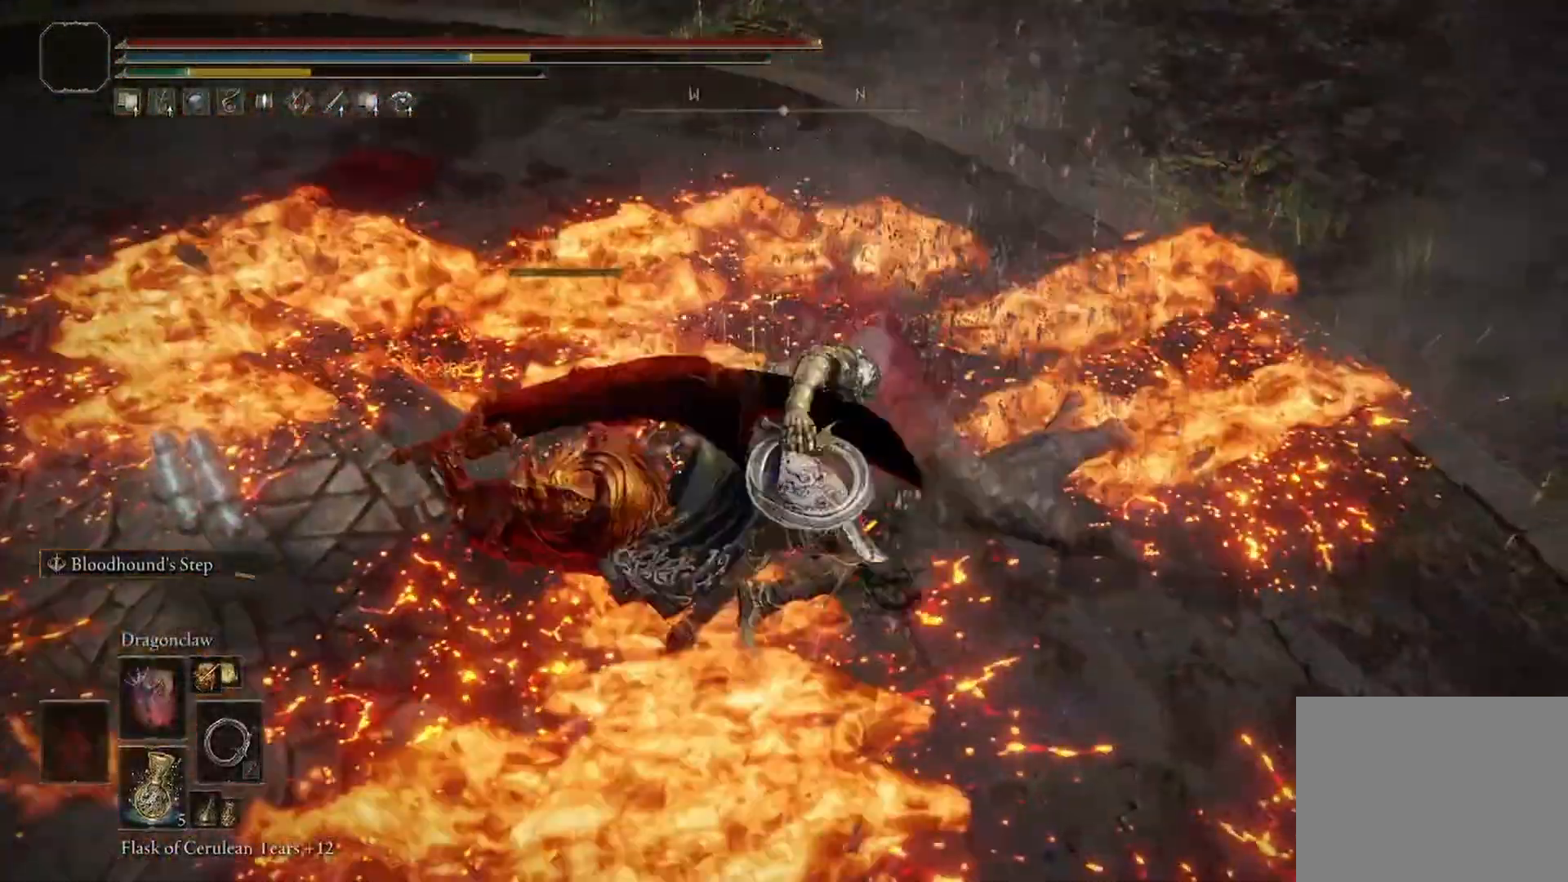
{"buttons": [], "left_stick": "up", "right_stick": "center", "events": [[208, "left_stick", "up"], [208, "right_stick", "left"], [333, "right_stick", "center"]]}
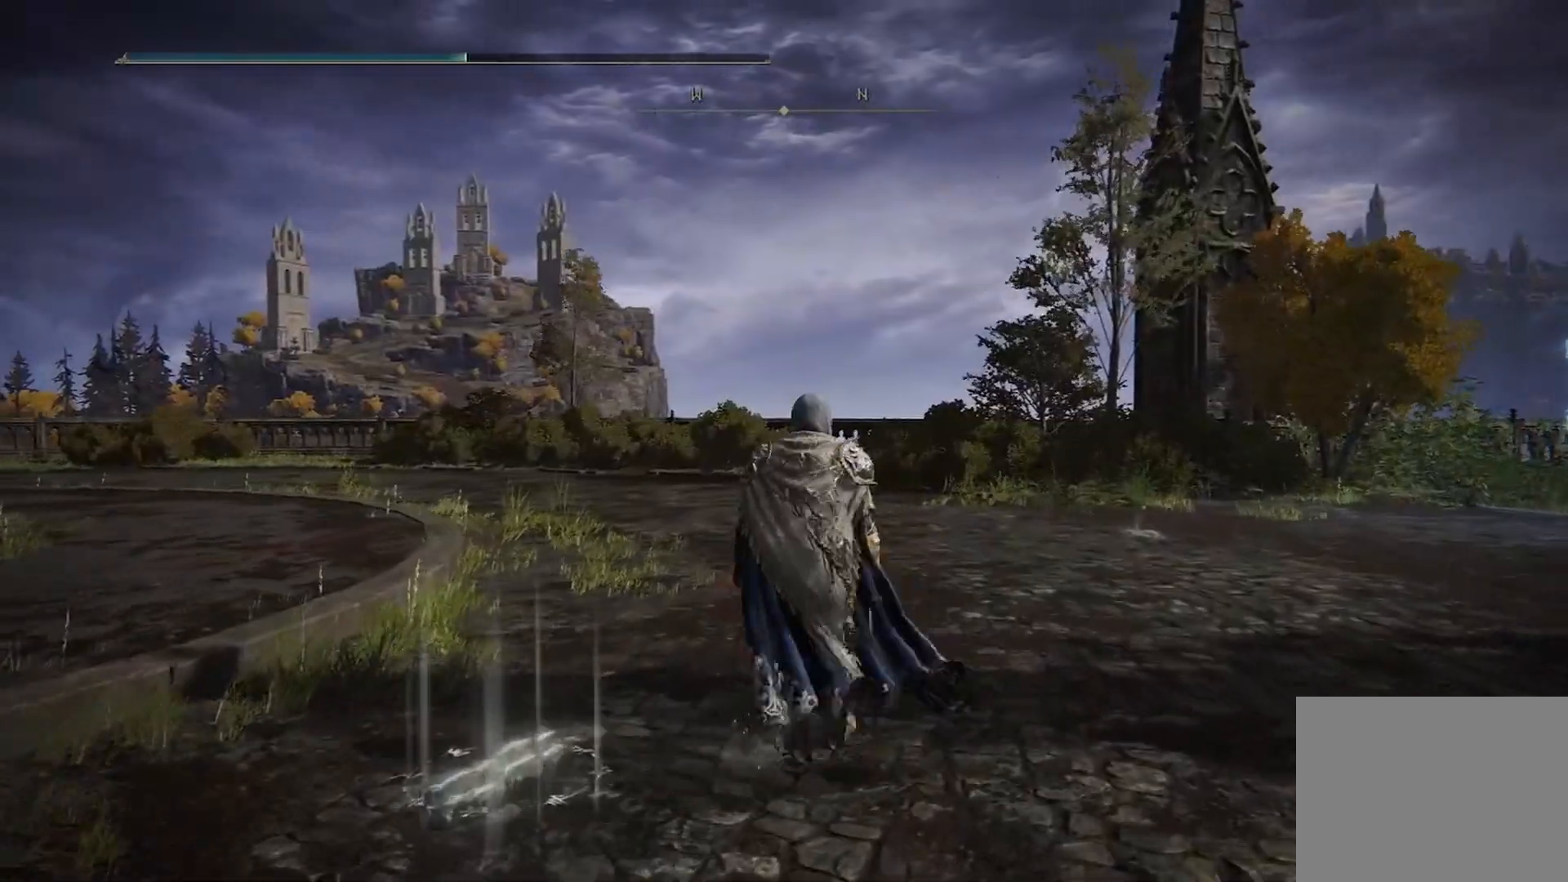
{"buttons": [], "left_stick": "up", "right_stick": "center", "events": [[42, "left_stick", "center"], [333, "left_stick", "up"]]}
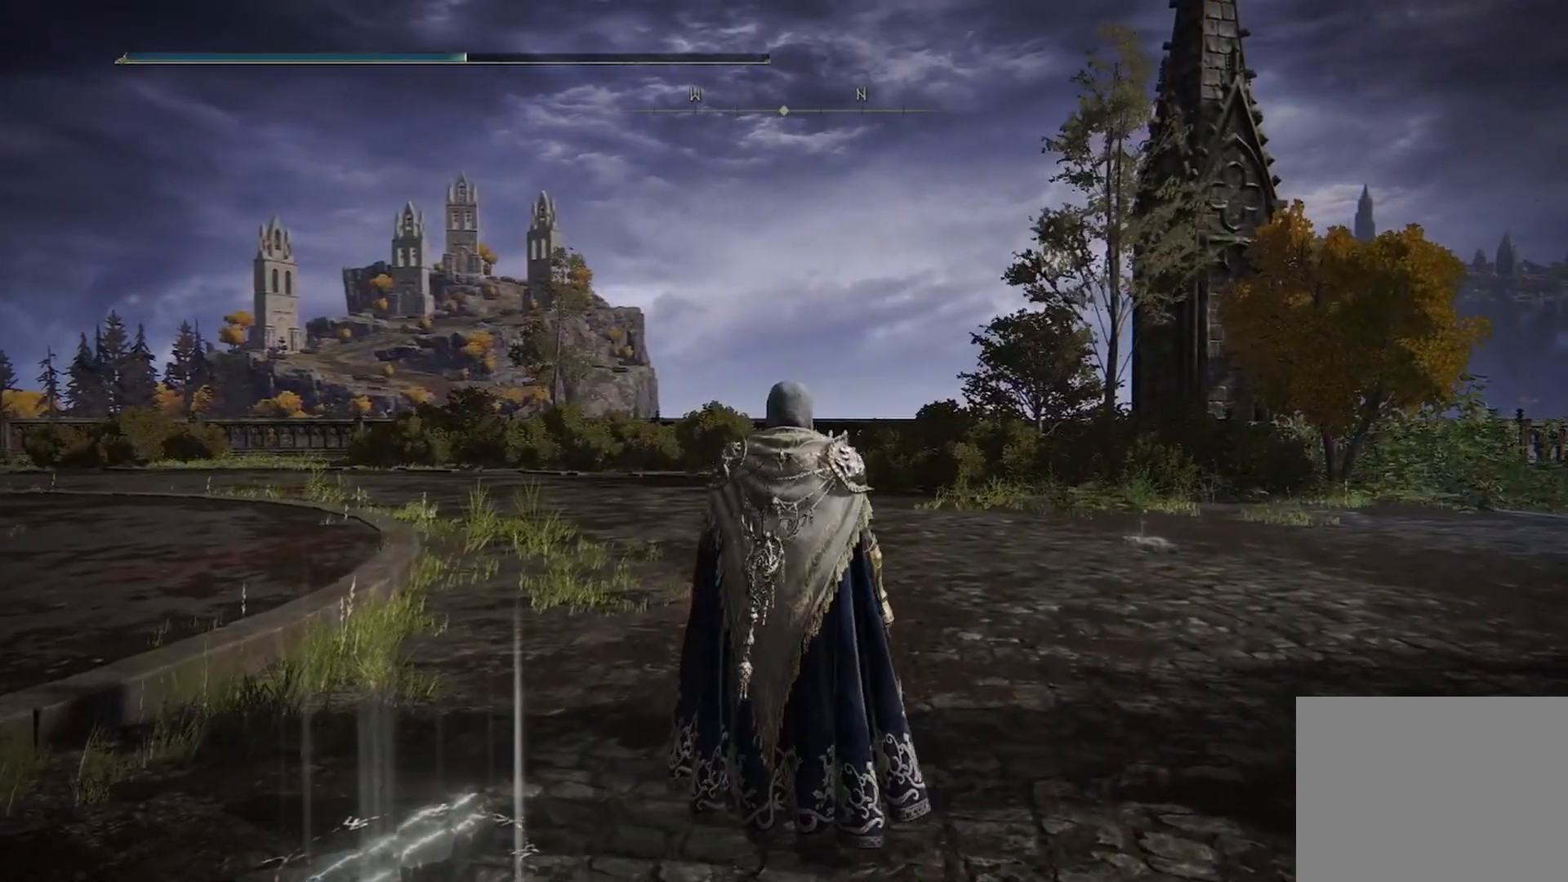
{"buttons": [], "left_stick": "down-left", "right_stick": "left", "events": [[417, "left_stick", "left"], [417, "right_stick", "down-left"], [500, "left_stick", "down-left"], [500, "right_stick", "left"]]}
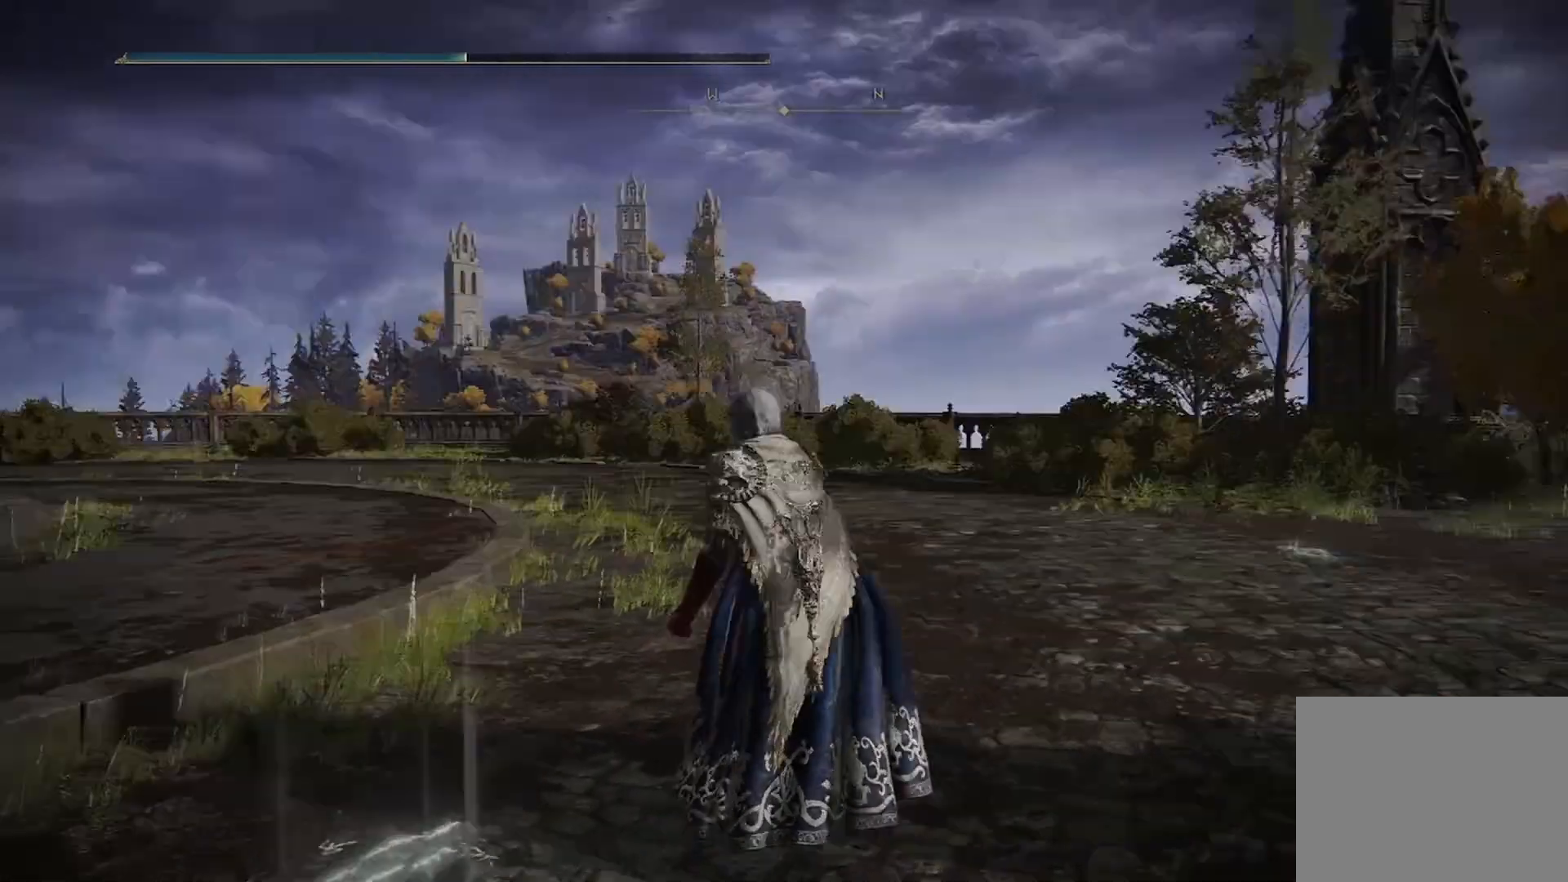
{"buttons": [], "left_stick": "up", "right_stick": "center", "events": [[167, "left_stick", "center"], [167, "right_stick", "center"], [250, "R1", "down"], [250, "left_stick", "up-right"], [375, "R1", "up"], [458, "left_stick", "up"]]}
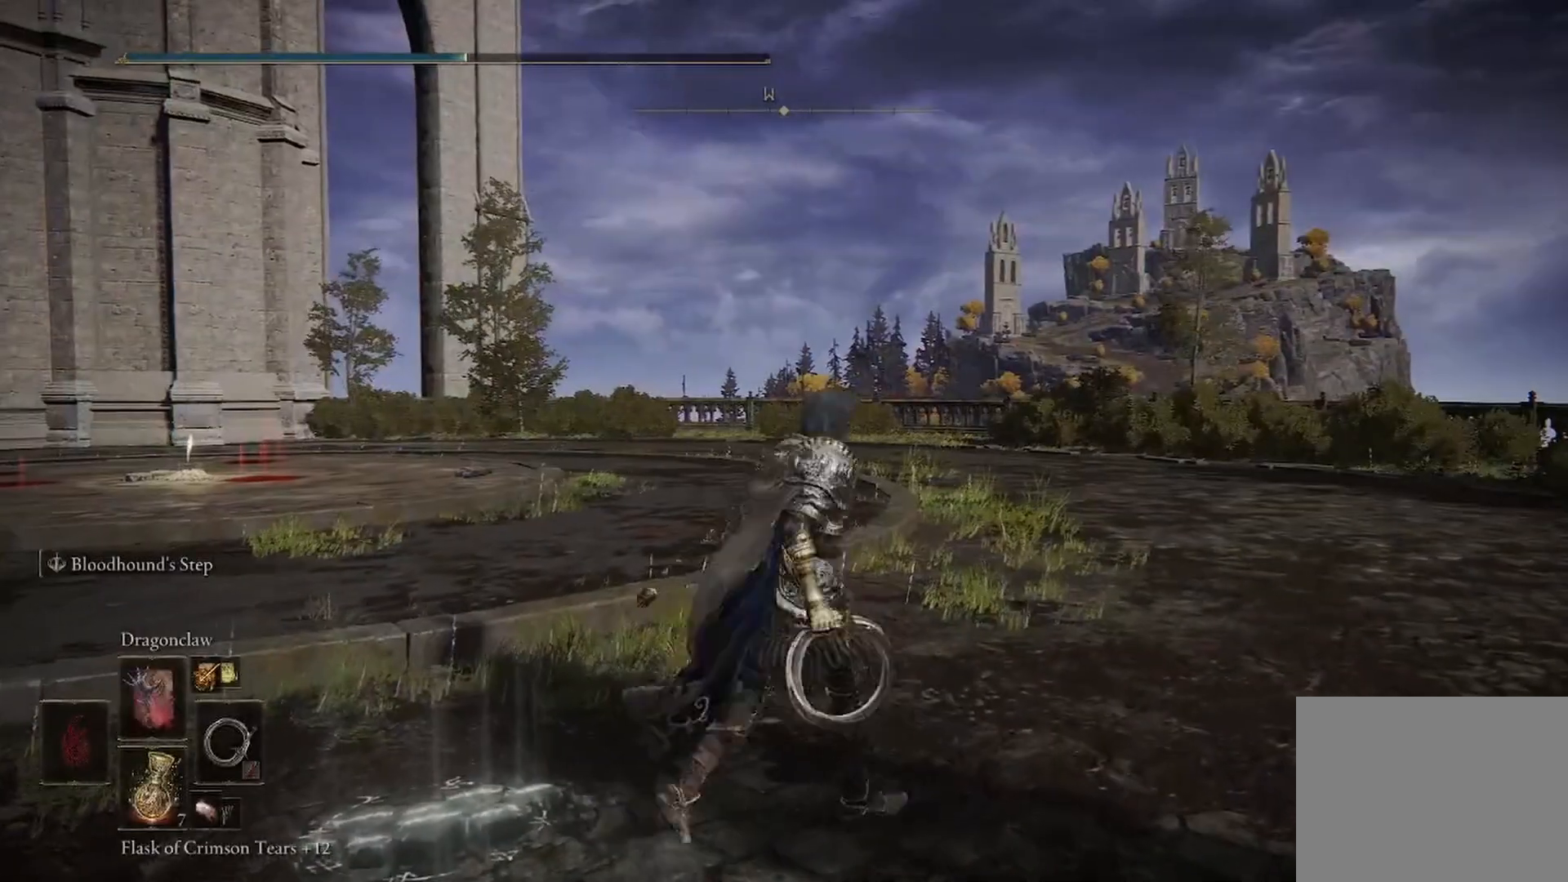
{"buttons": ["R1"], "left_stick": "center", "right_stick": "center", "events": [[250, "R1", "down"], [333, "R1", "up"], [458, "left_stick", "center"], [500, "R1", "down"]]}
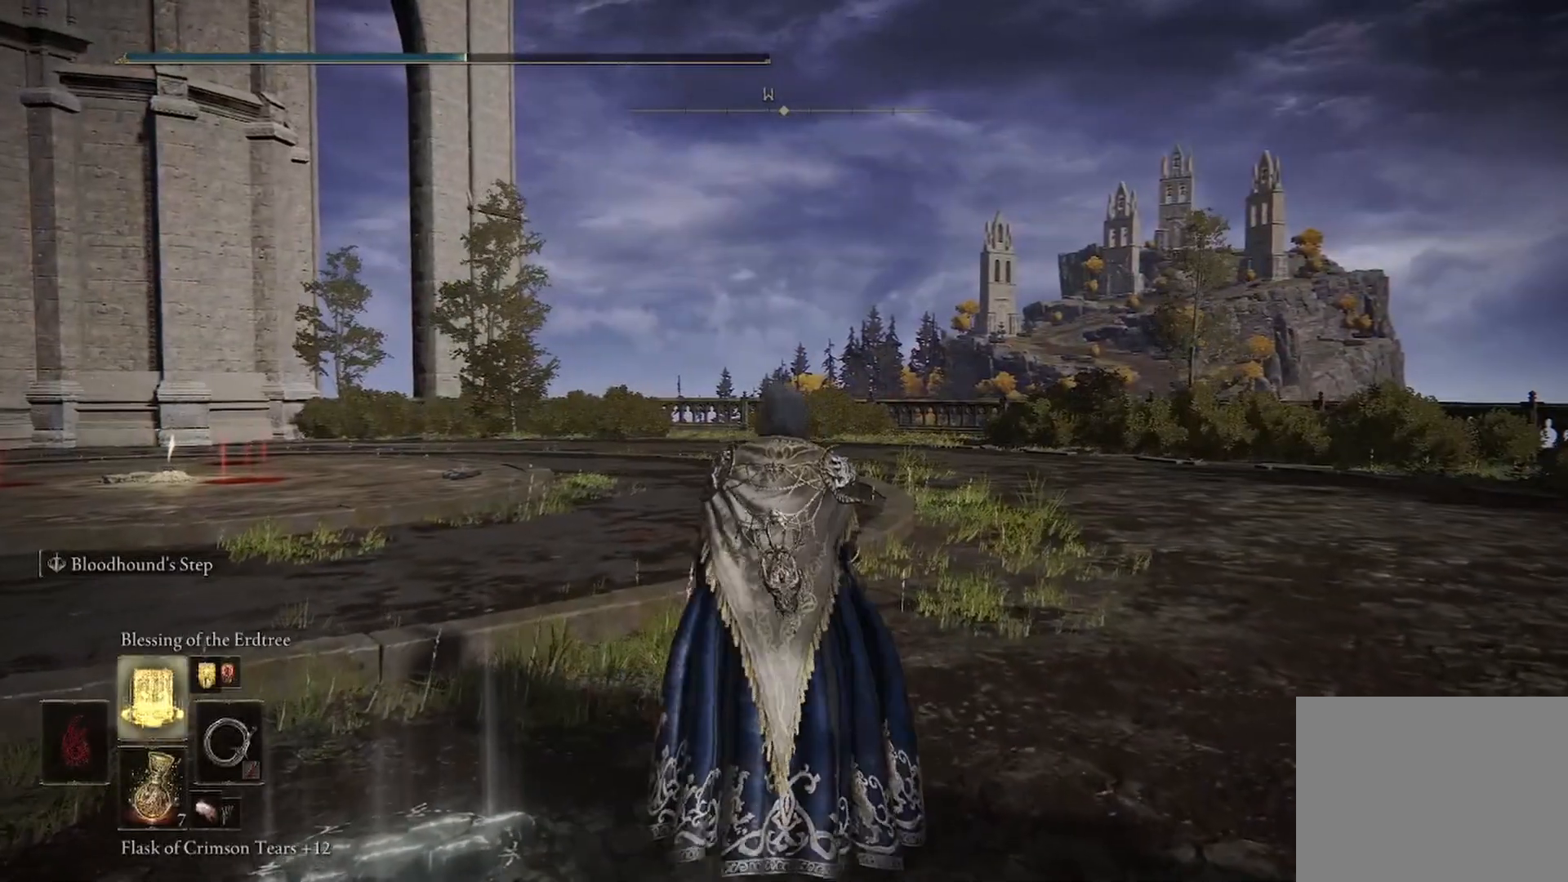
{"buttons": [], "left_stick": "center", "right_stick": "center", "events": [[83, "R1", "up"], [167, "R1", "down"], [208, "left_stick", "up"], [250, "R1", "up"], [333, "R1", "down"], [417, "R1", "up"], [500, "left_stick", "center"]]}
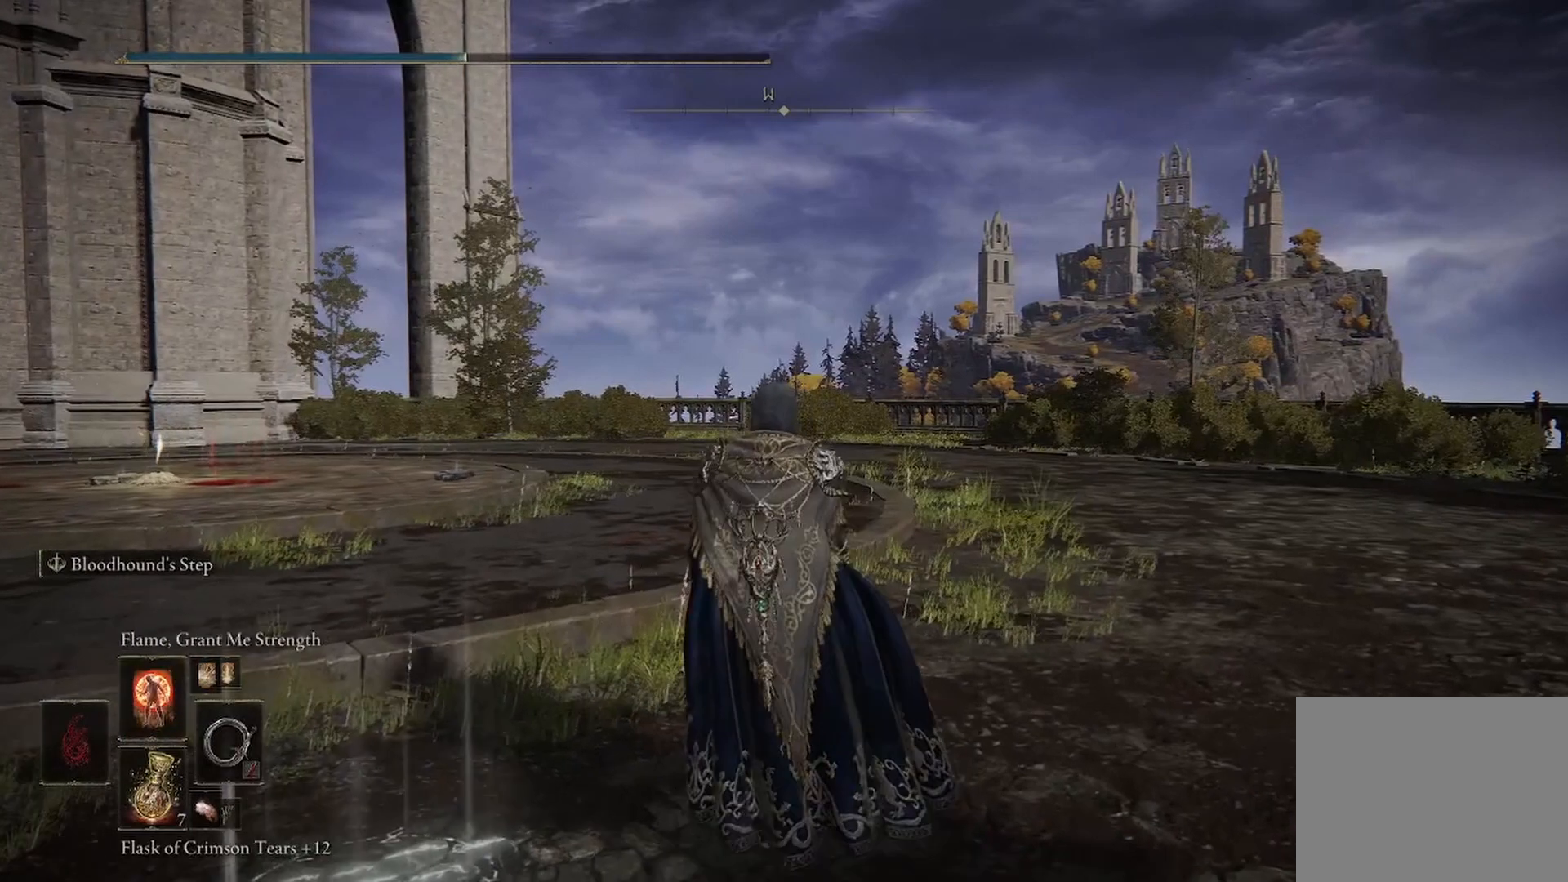
{"buttons": [], "left_stick": "up", "right_stick": "center", "events": [[208, "R1", "down"], [250, "left_stick", "up"], [292, "R1", "up"], [375, "R1", "down"], [500, "R1", "up"]]}
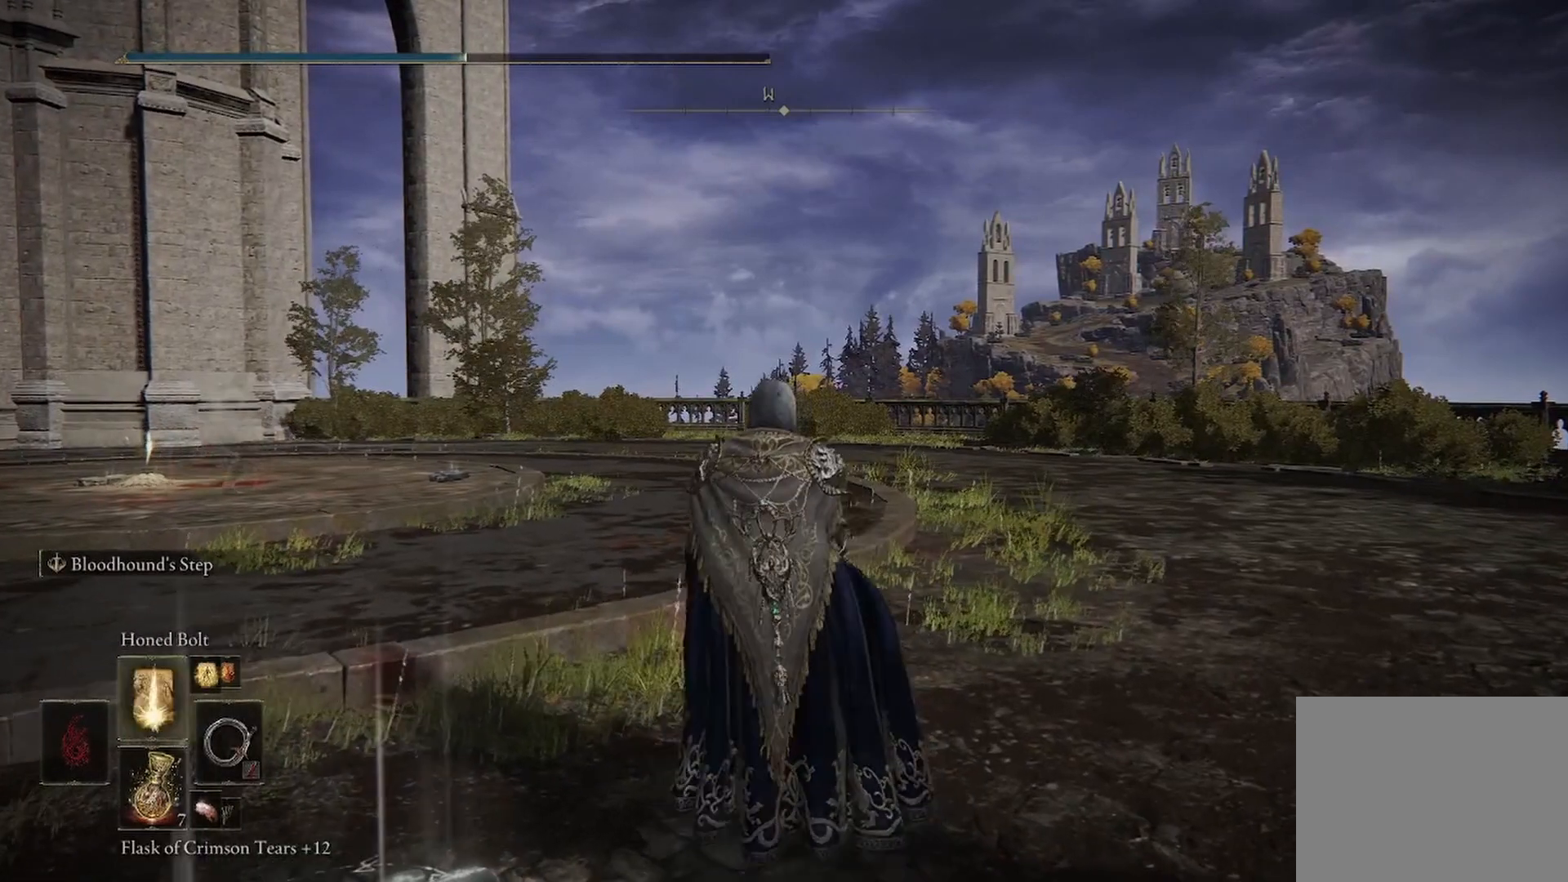
{"buttons": ["R1"], "left_stick": "up", "right_stick": "center", "events": [[83, "R1", "down"], [167, "R1", "up"], [250, "R1", "down"], [375, "R1", "up"], [500, "R1", "down"]]}
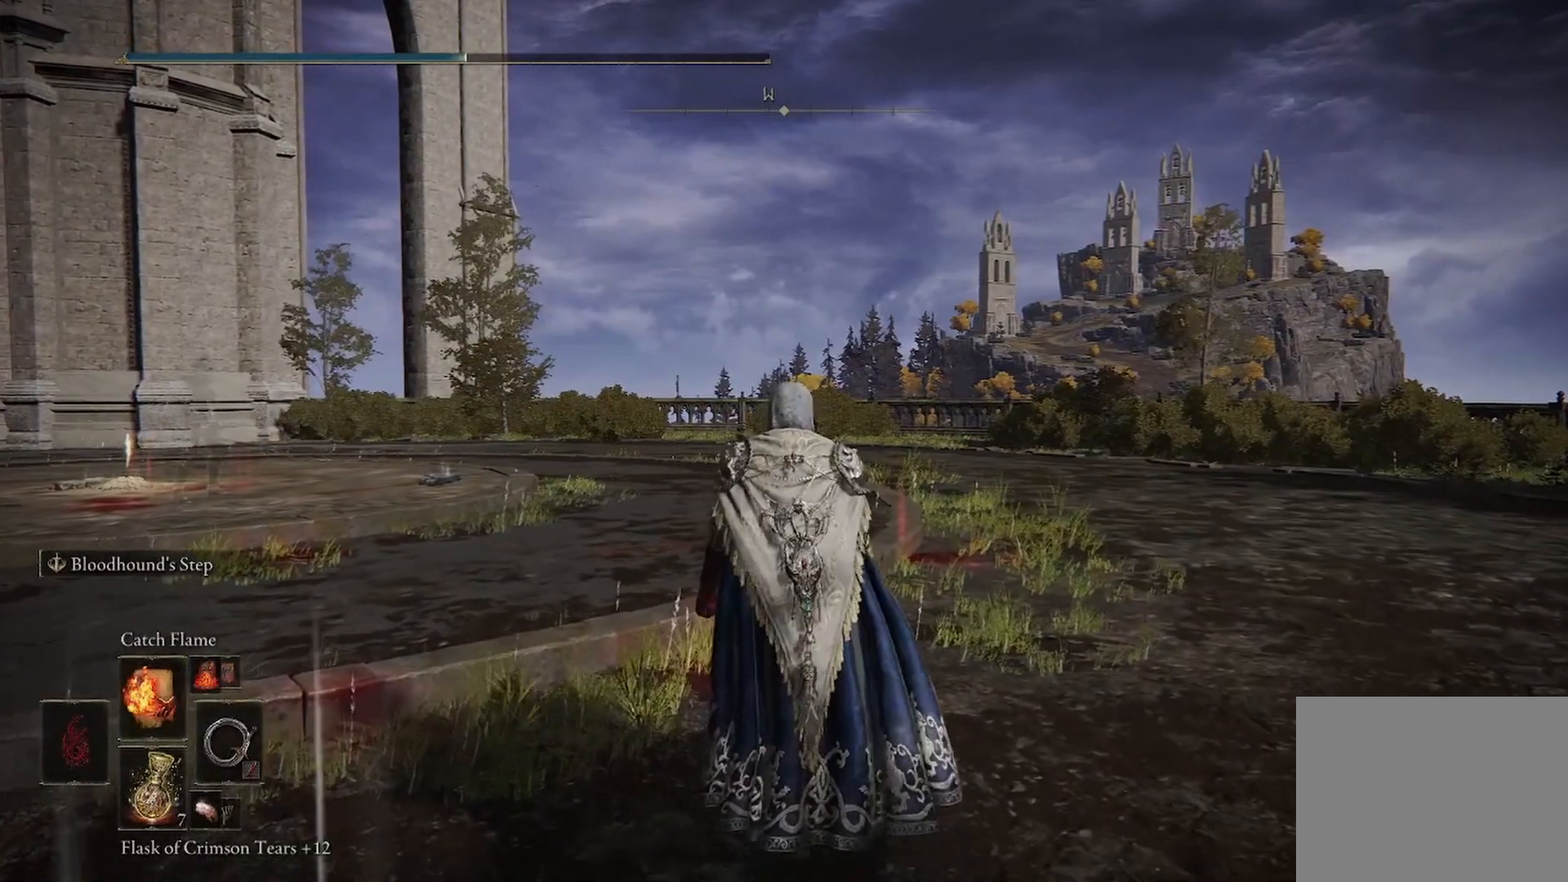
{"buttons": [], "left_stick": "center", "right_stick": "center", "events": [[83, "R1", "up"], [167, "left_stick", "center"], [375, "R1", "down"], [417, "R1", "up"]]}
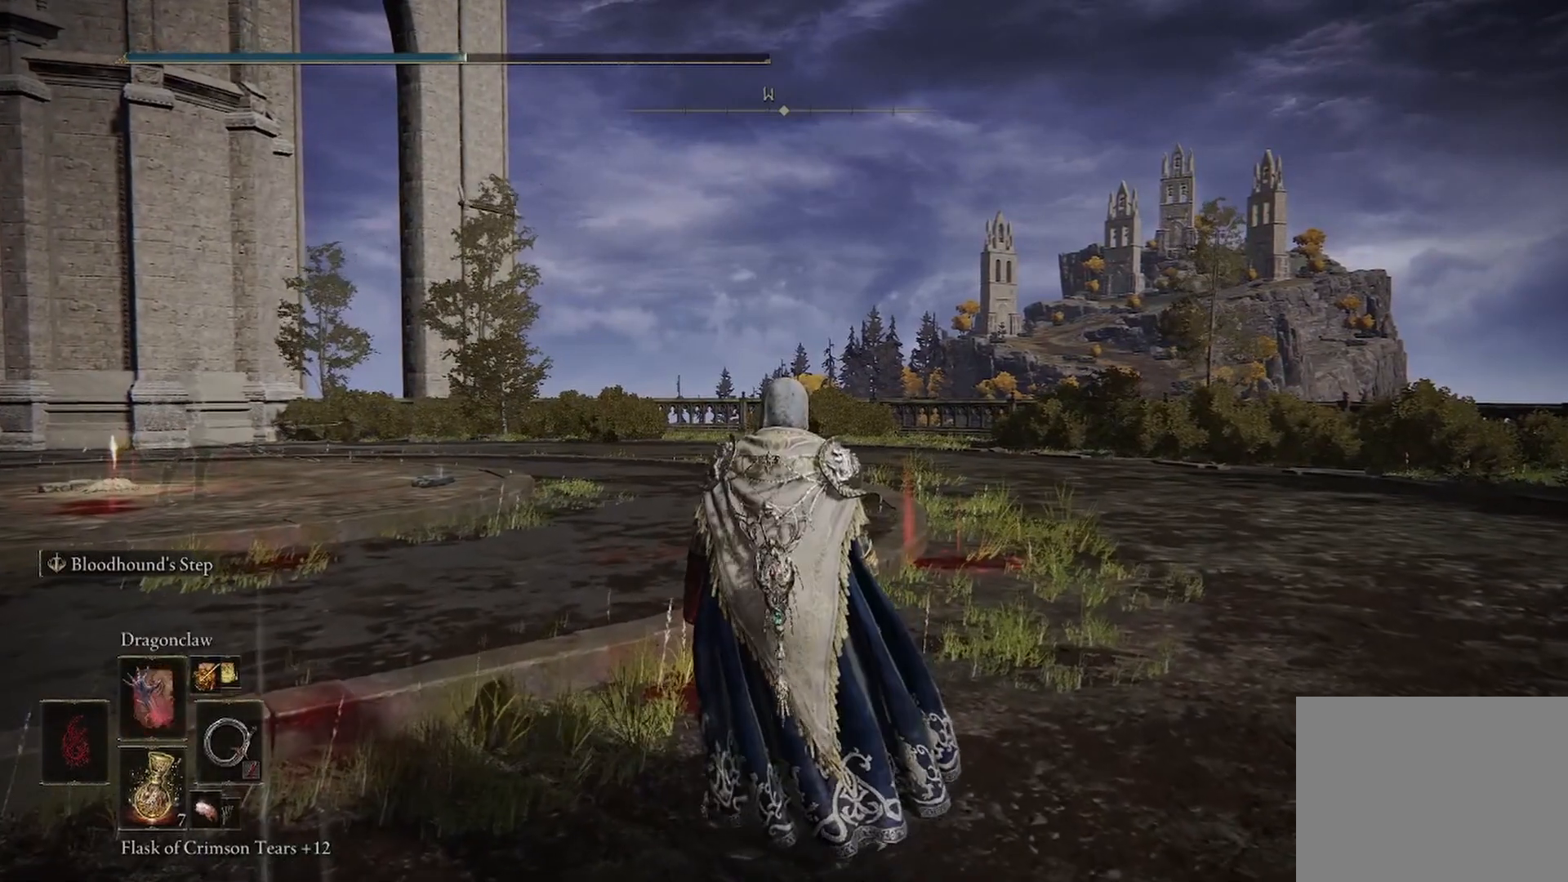
{"buttons": [], "left_stick": "center", "right_stick": "center", "events": []}
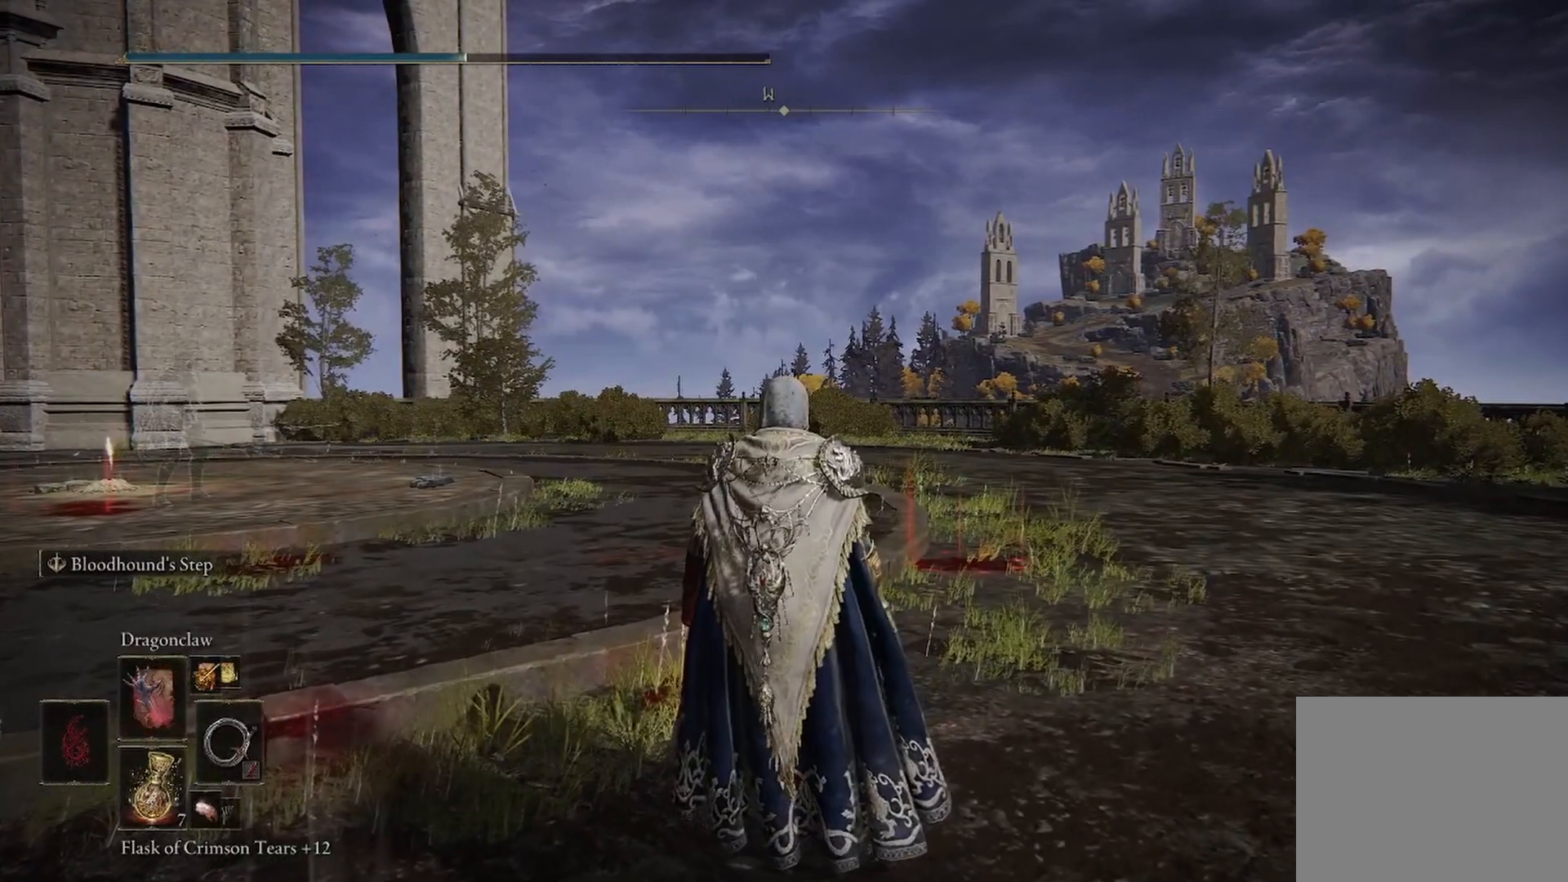
{"buttons": ["R1"], "left_stick": "up", "right_stick": "center", "events": [[458, "R1", "down"], [500, "left_stick", "up"]]}
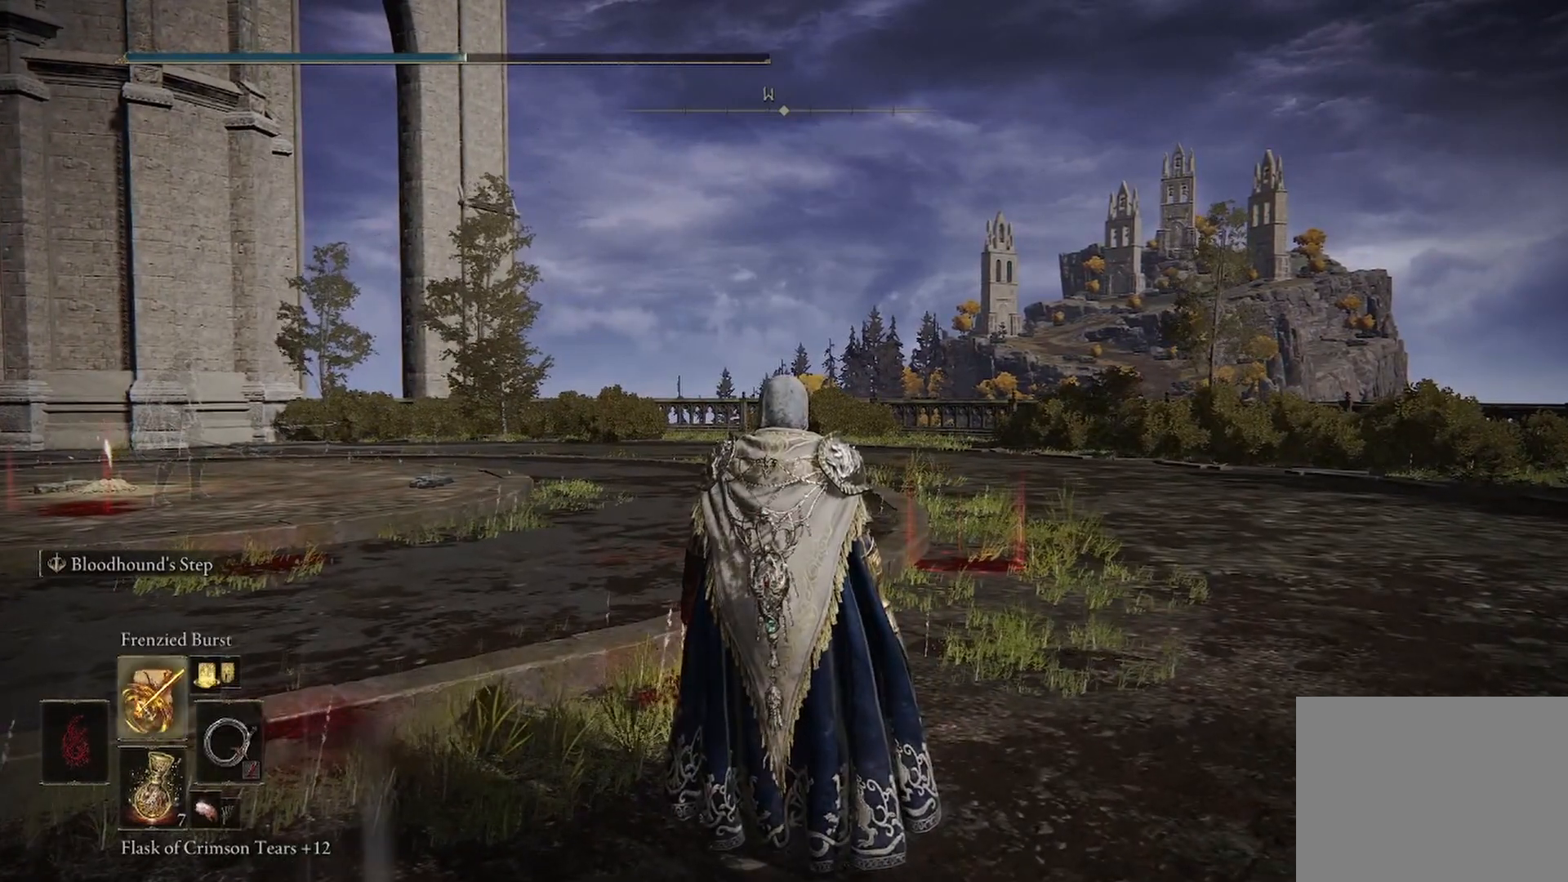
{"buttons": ["R1"], "left_stick": "up", "right_stick": "center", "events": [[42, "R1", "up"], [125, "R1", "down"], [208, "R1", "up"], [292, "R1", "down"], [417, "R1", "up"], [500, "R1", "down"]]}
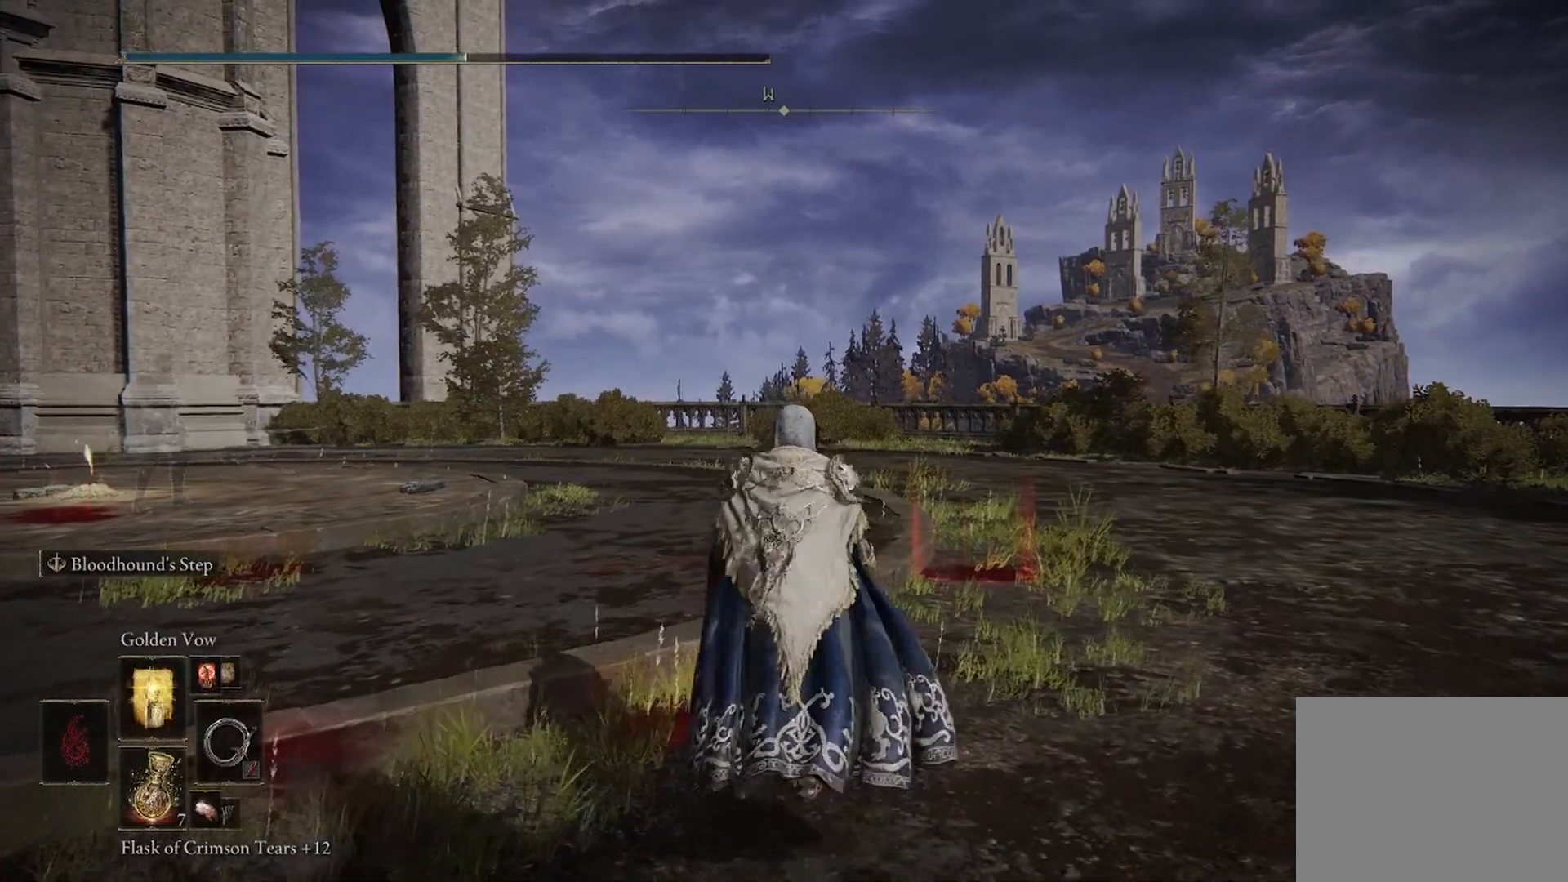
{"buttons": [], "left_stick": "up", "right_stick": "center", "events": [[42, "left_stick", "center"], [83, "R1", "up"], [500, "left_stick", "up"]]}
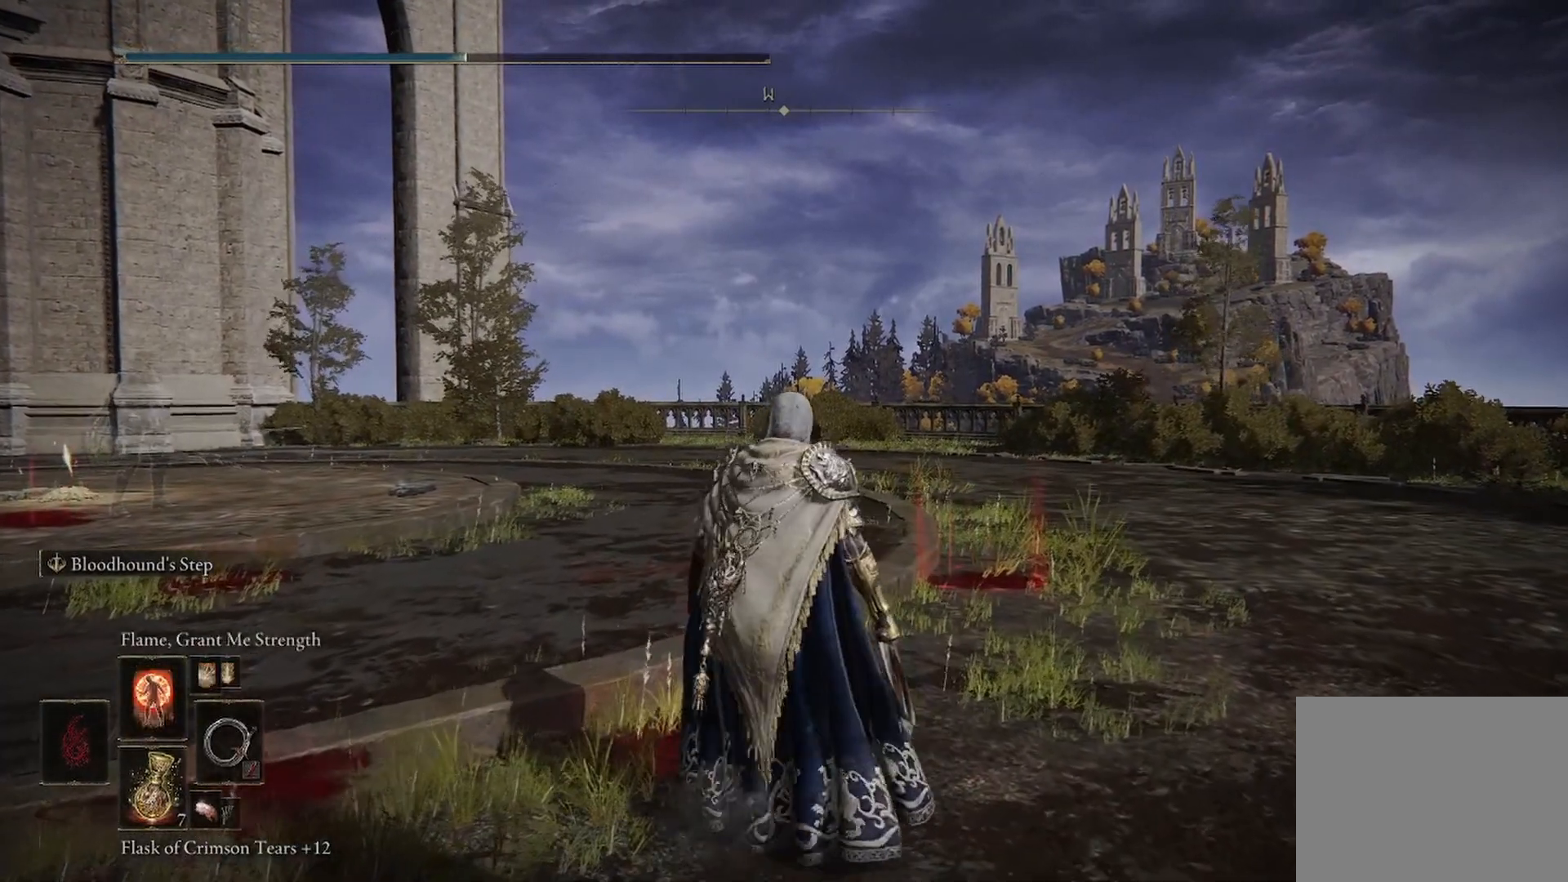
{"buttons": ["R1"], "left_stick": "up", "right_stick": "center", "events": [[42, "R1", "down"], [125, "R1", "up"], [250, "R1", "down"], [333, "R1", "up"], [500, "R1", "down"]]}
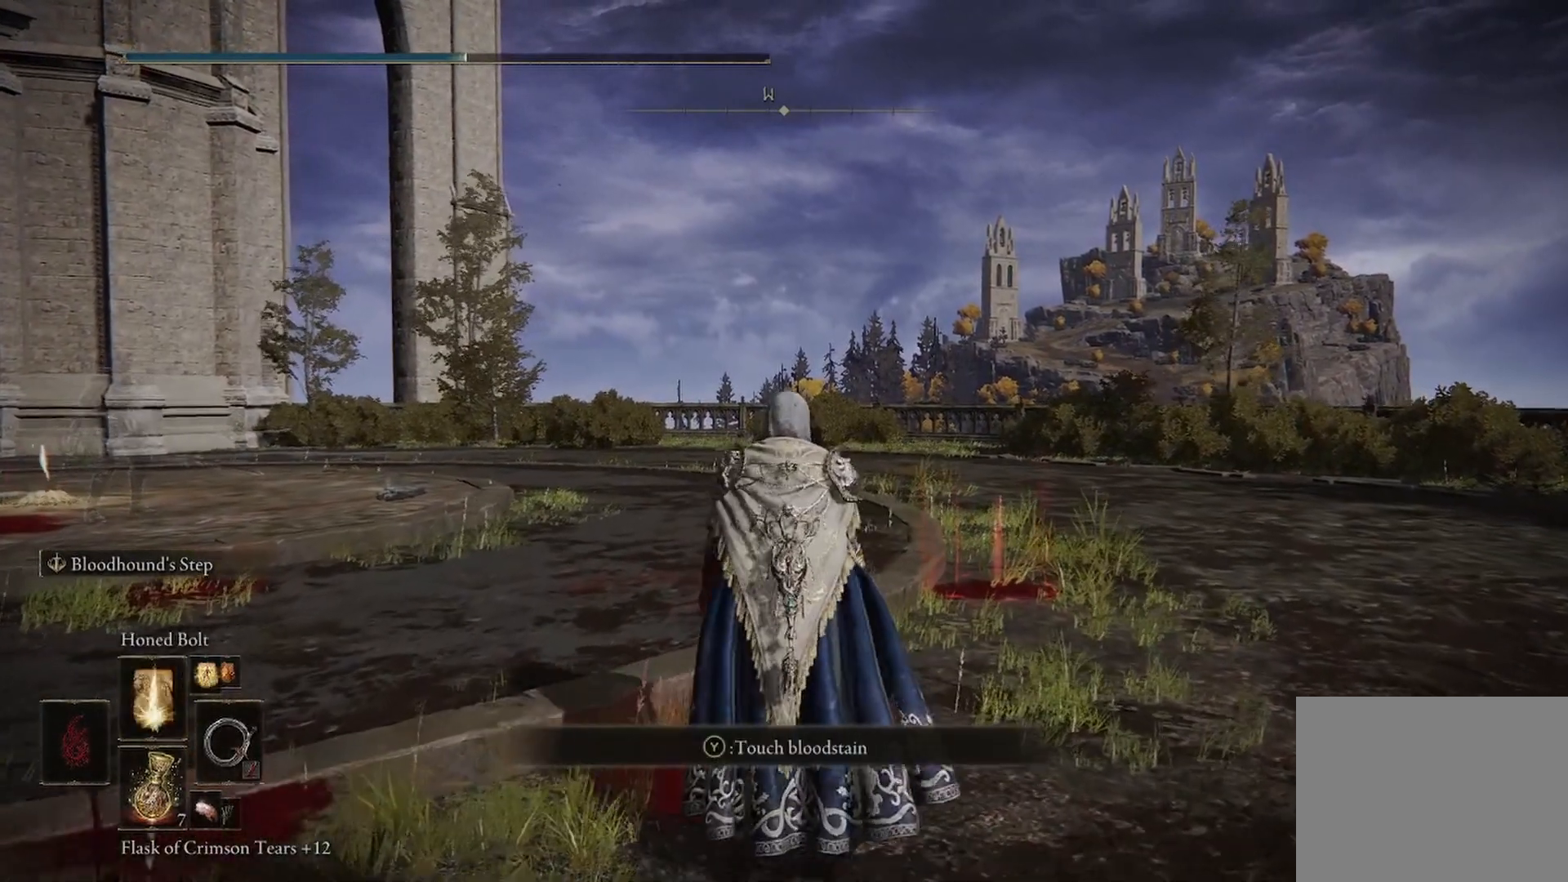
{"buttons": [], "left_stick": "up", "right_stick": "center", "events": [[125, "R1", "up"], [208, "R1", "down"], [292, "R1", "up"]]}
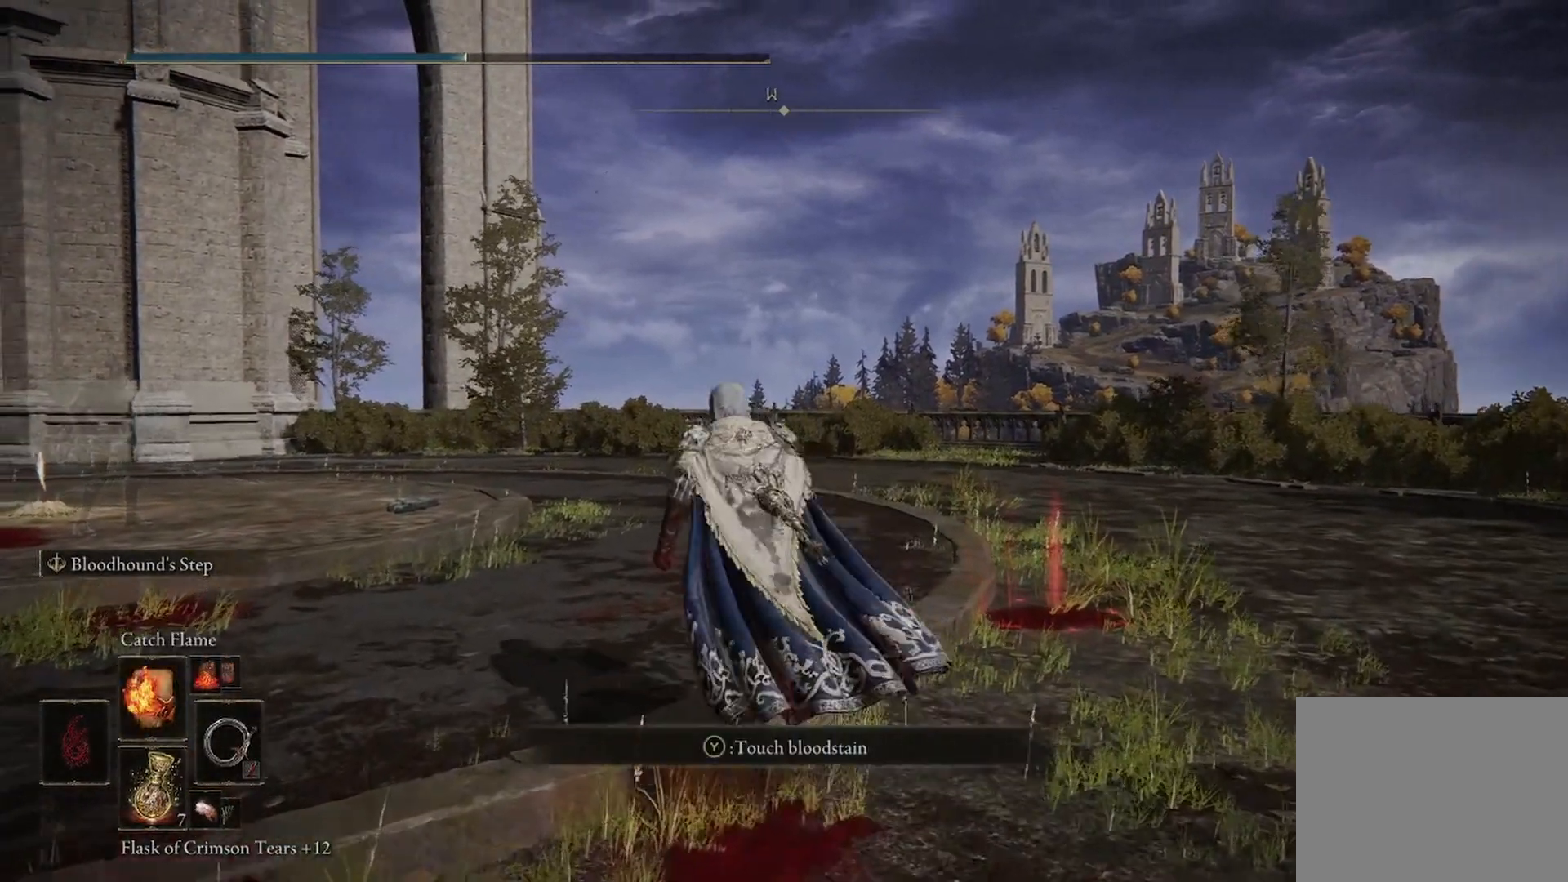
{"buttons": ["L1"], "left_stick": "up", "right_stick": "center", "events": [[42, "L1", "down"], [167, "L1", "up"], [500, "L1", "down"]]}
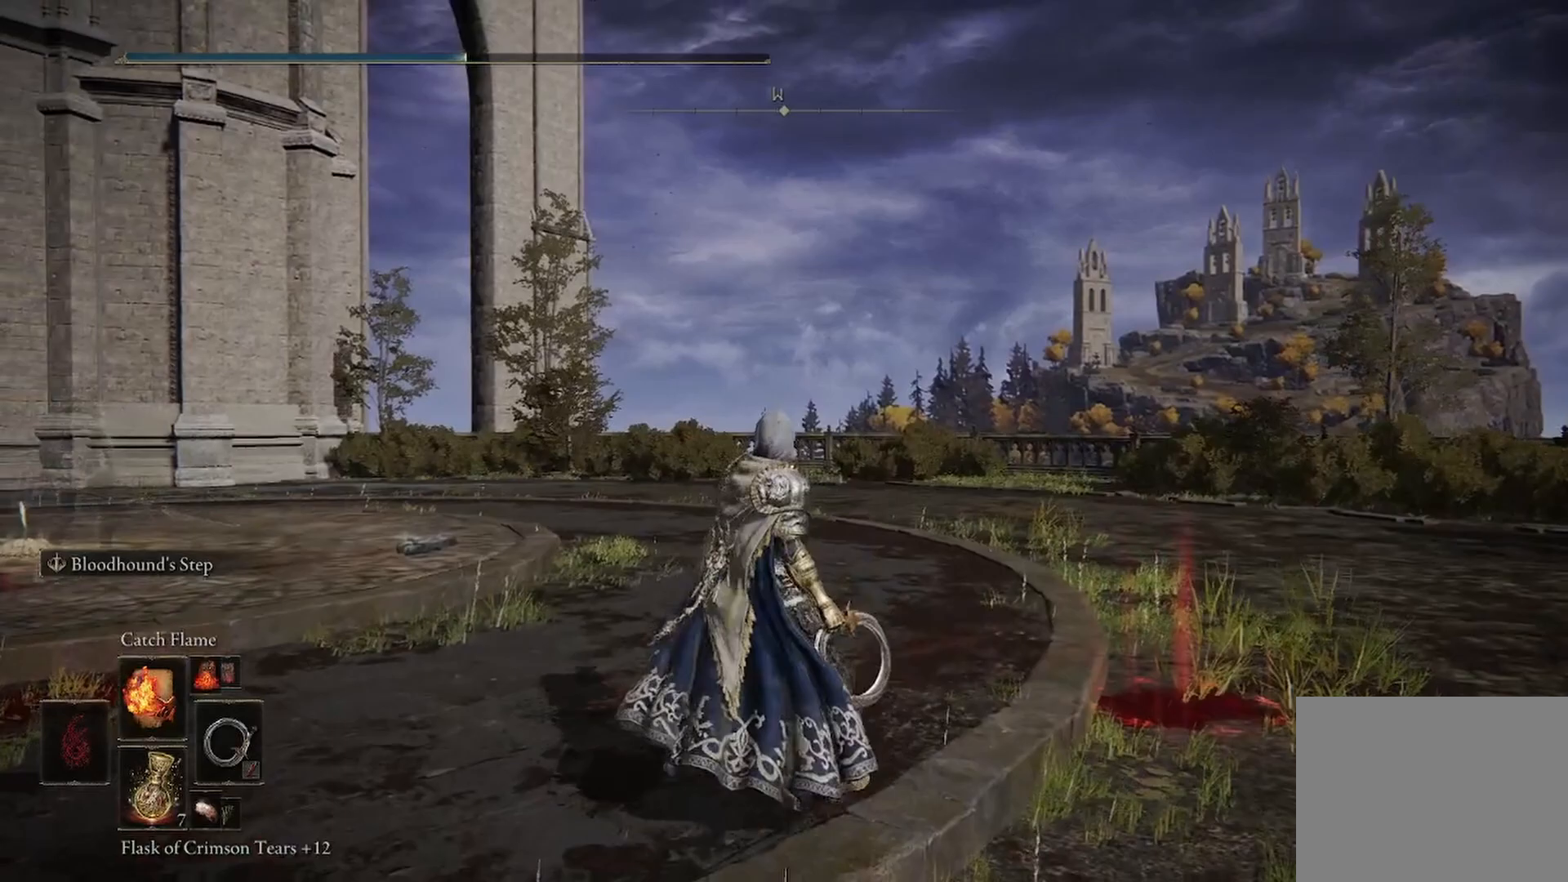
{"buttons": ["R1"], "left_stick": "center", "right_stick": "center", "events": [[125, "L1", "up"], [500, "R1", "down"], [500, "left_stick", "center"]]}
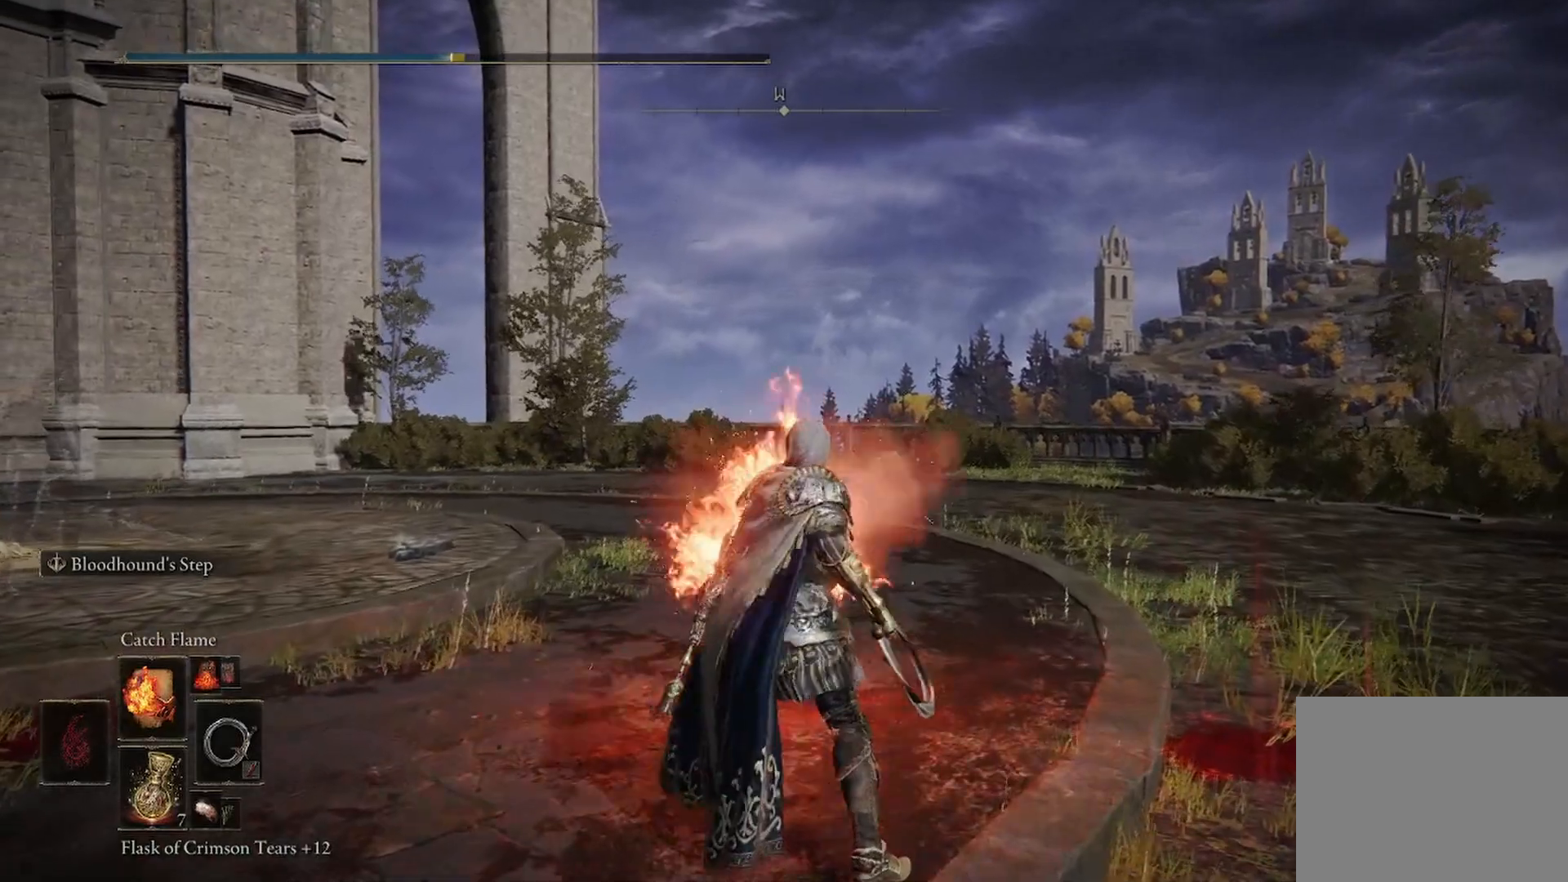
{"buttons": [], "left_stick": "center", "right_stick": "center", "events": [[83, "R1", "up"], [250, "L1", "down"], [375, "L1", "up"]]}
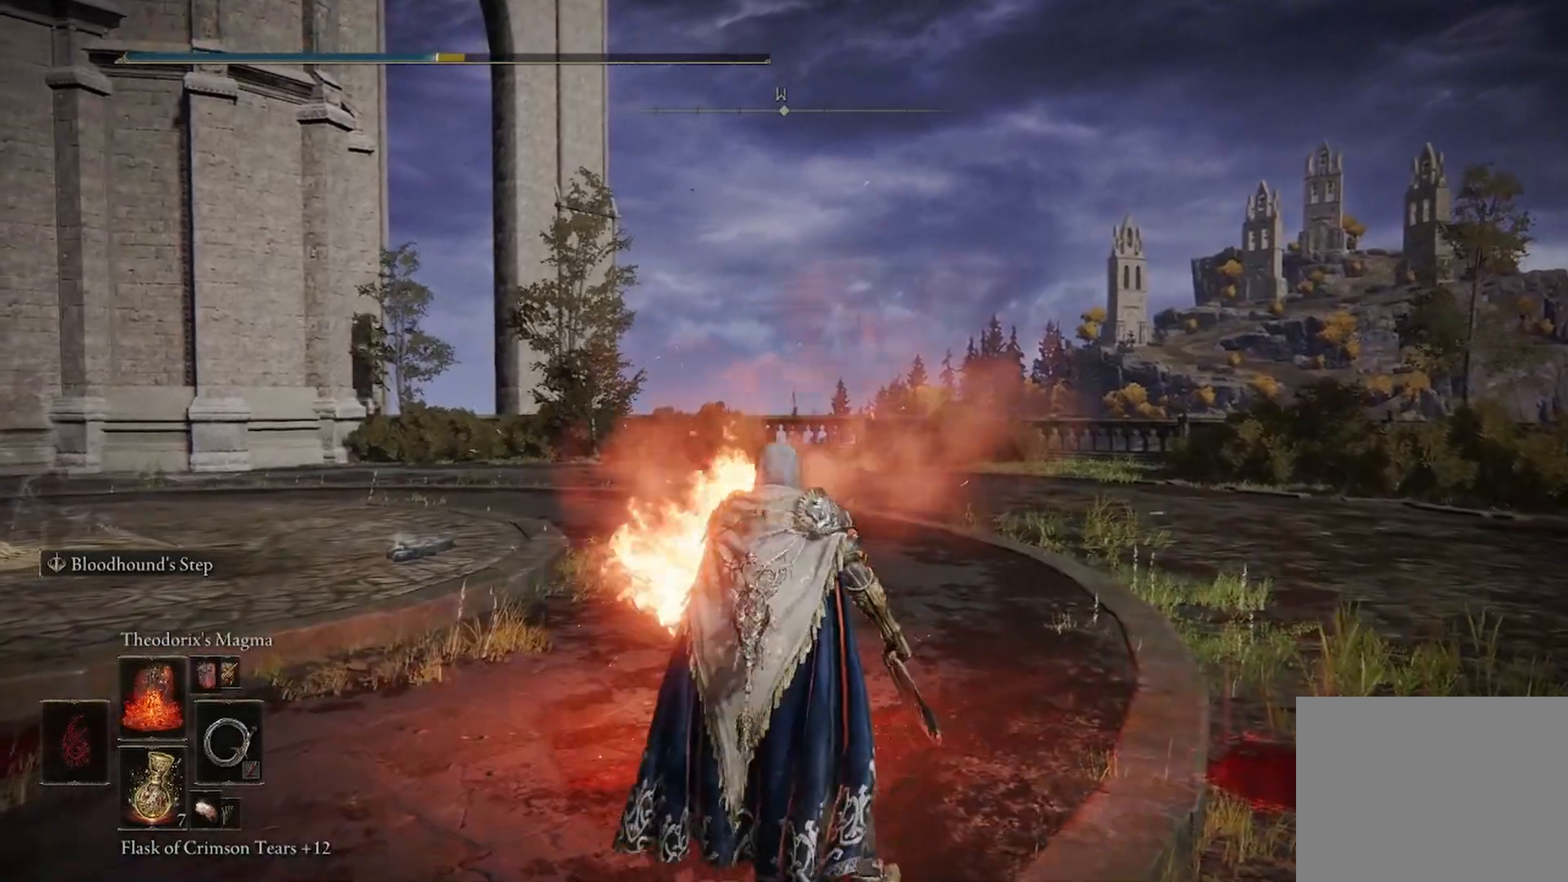
{"buttons": [], "left_stick": "center", "right_stick": "center", "events": [[333, "R1", "down"], [417, "R1", "up"]]}
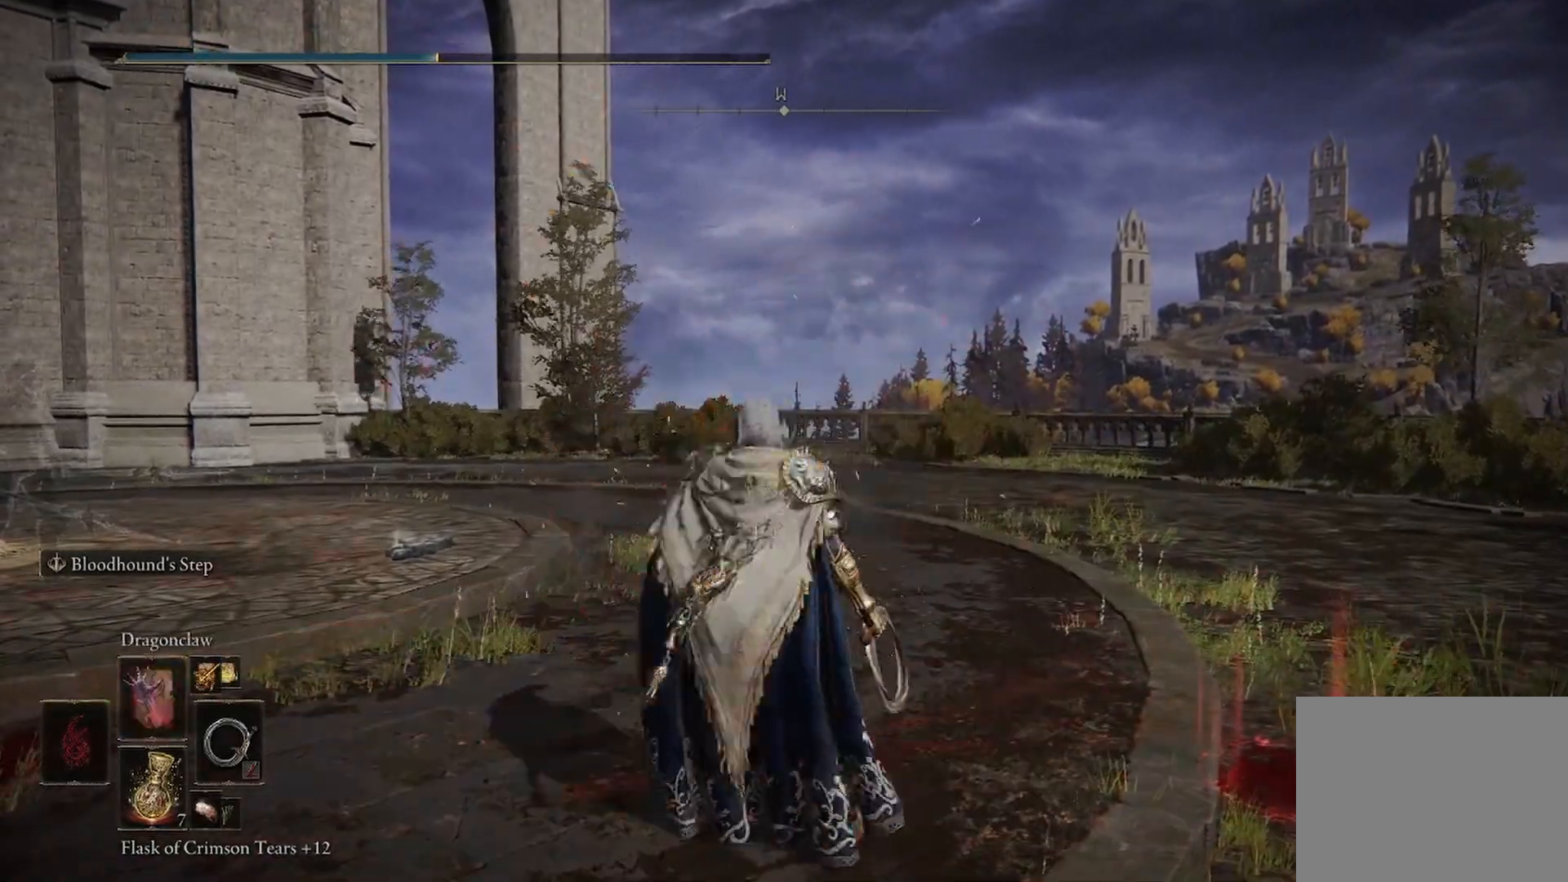
{"buttons": [], "left_stick": "center", "right_stick": "center", "events": [[42, "L1", "down"], [167, "L1", "up"]]}
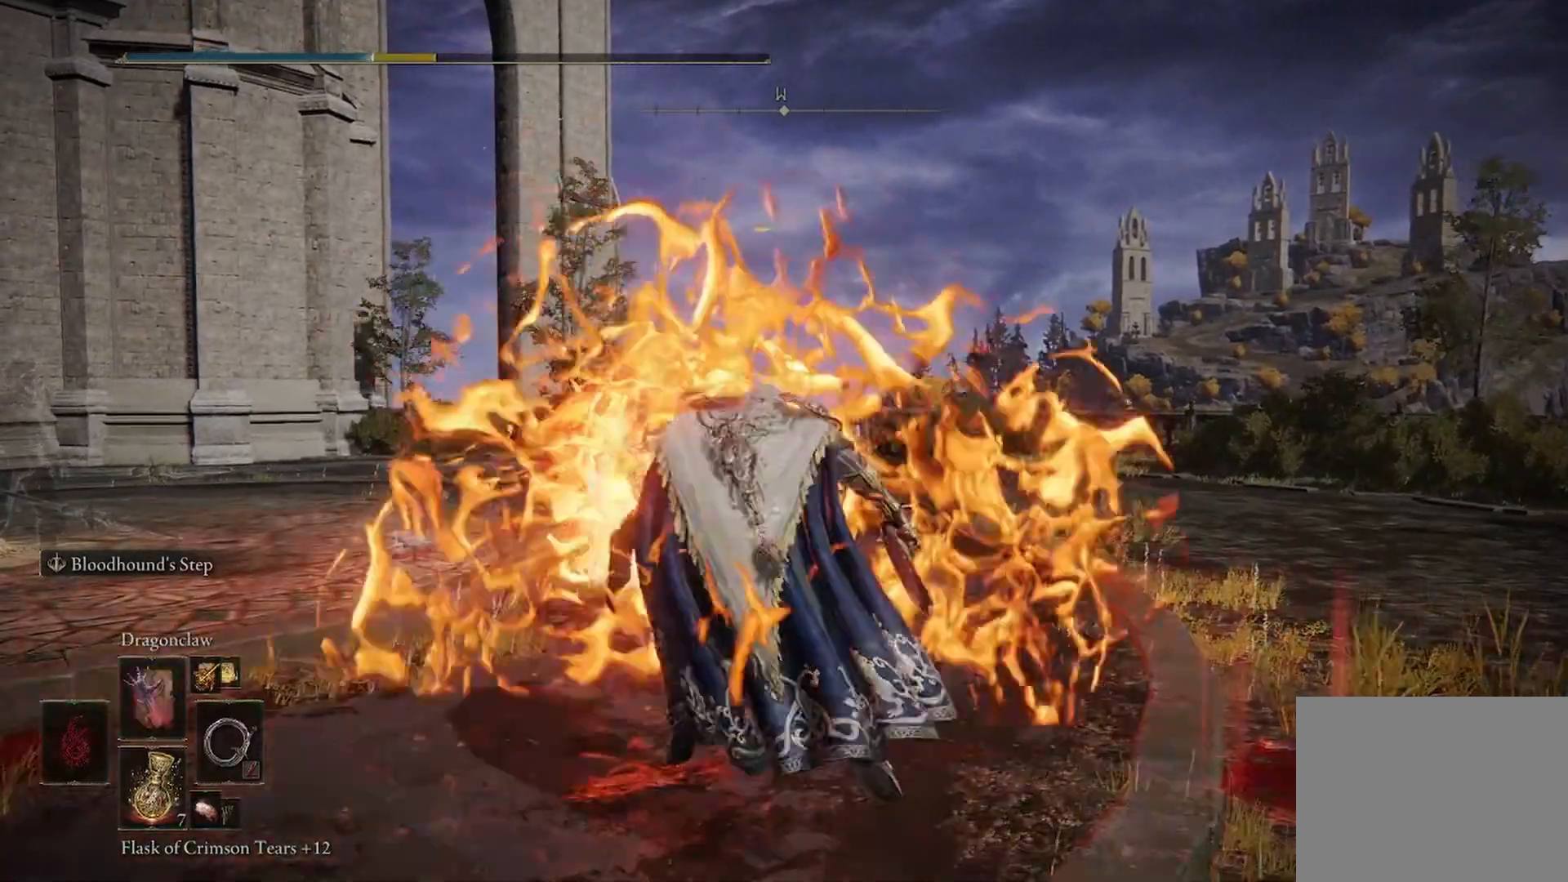
{"buttons": [], "left_stick": "center", "right_stick": "center", "events": []}
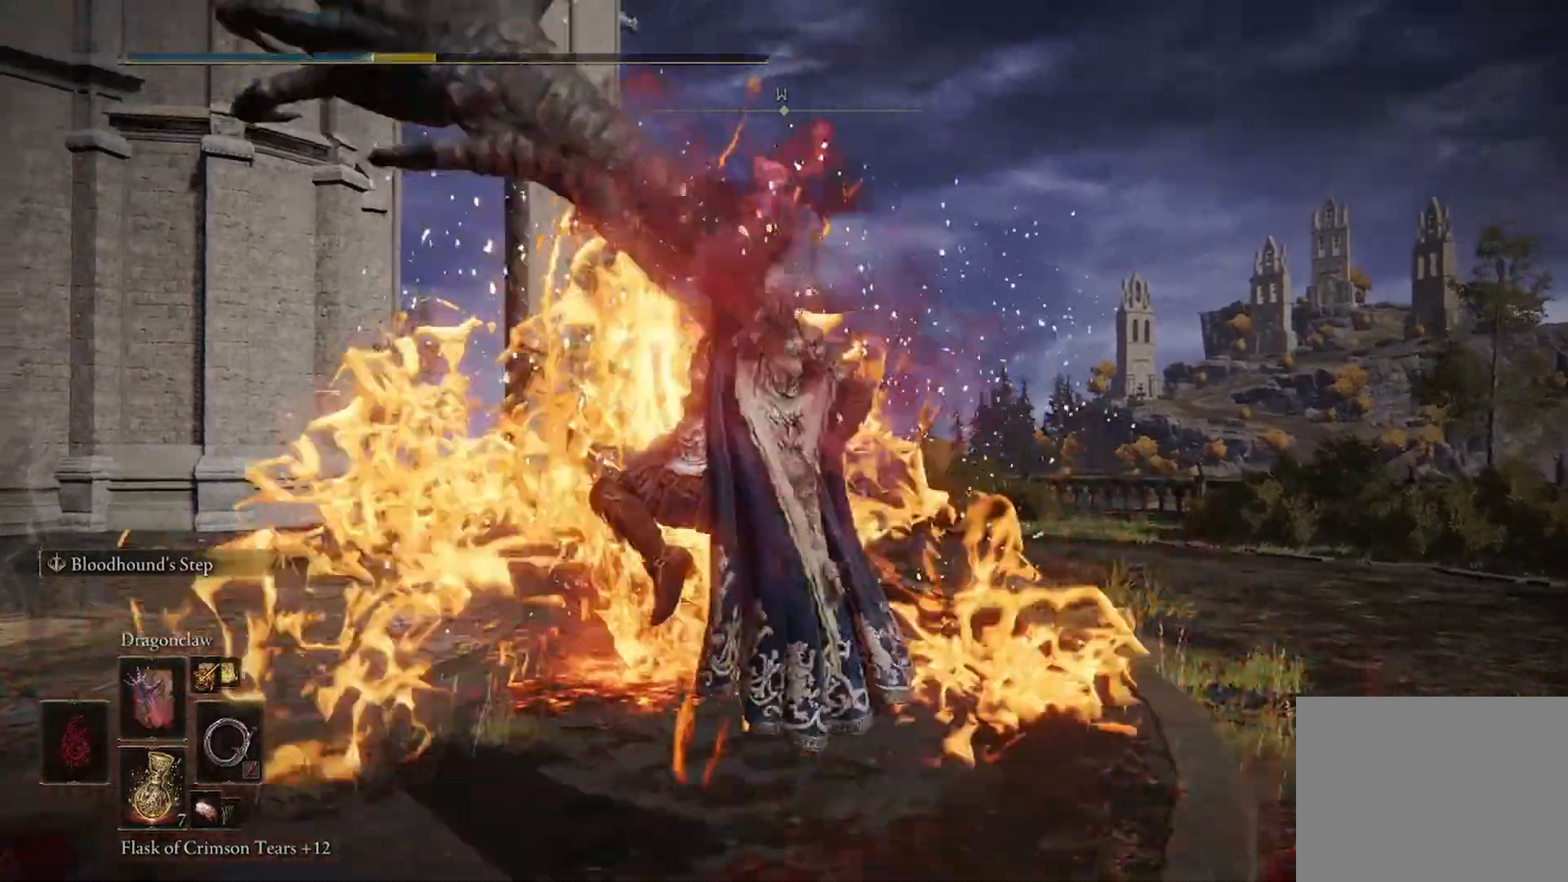
{"buttons": [], "left_stick": "center", "right_stick": "center", "events": []}
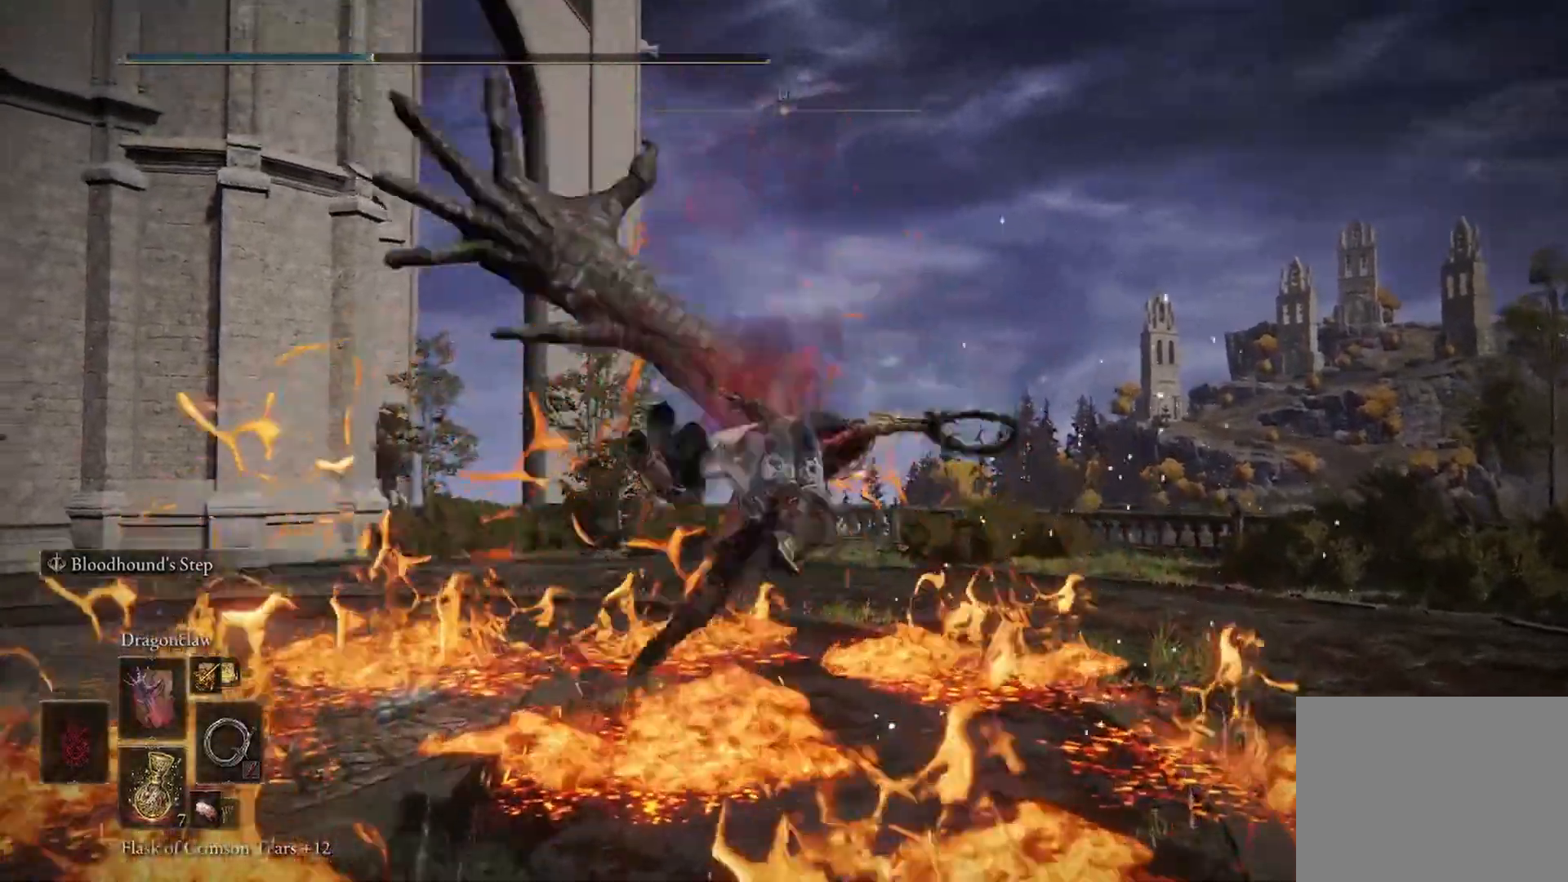
{"buttons": [], "left_stick": "center", "right_stick": "center", "events": []}
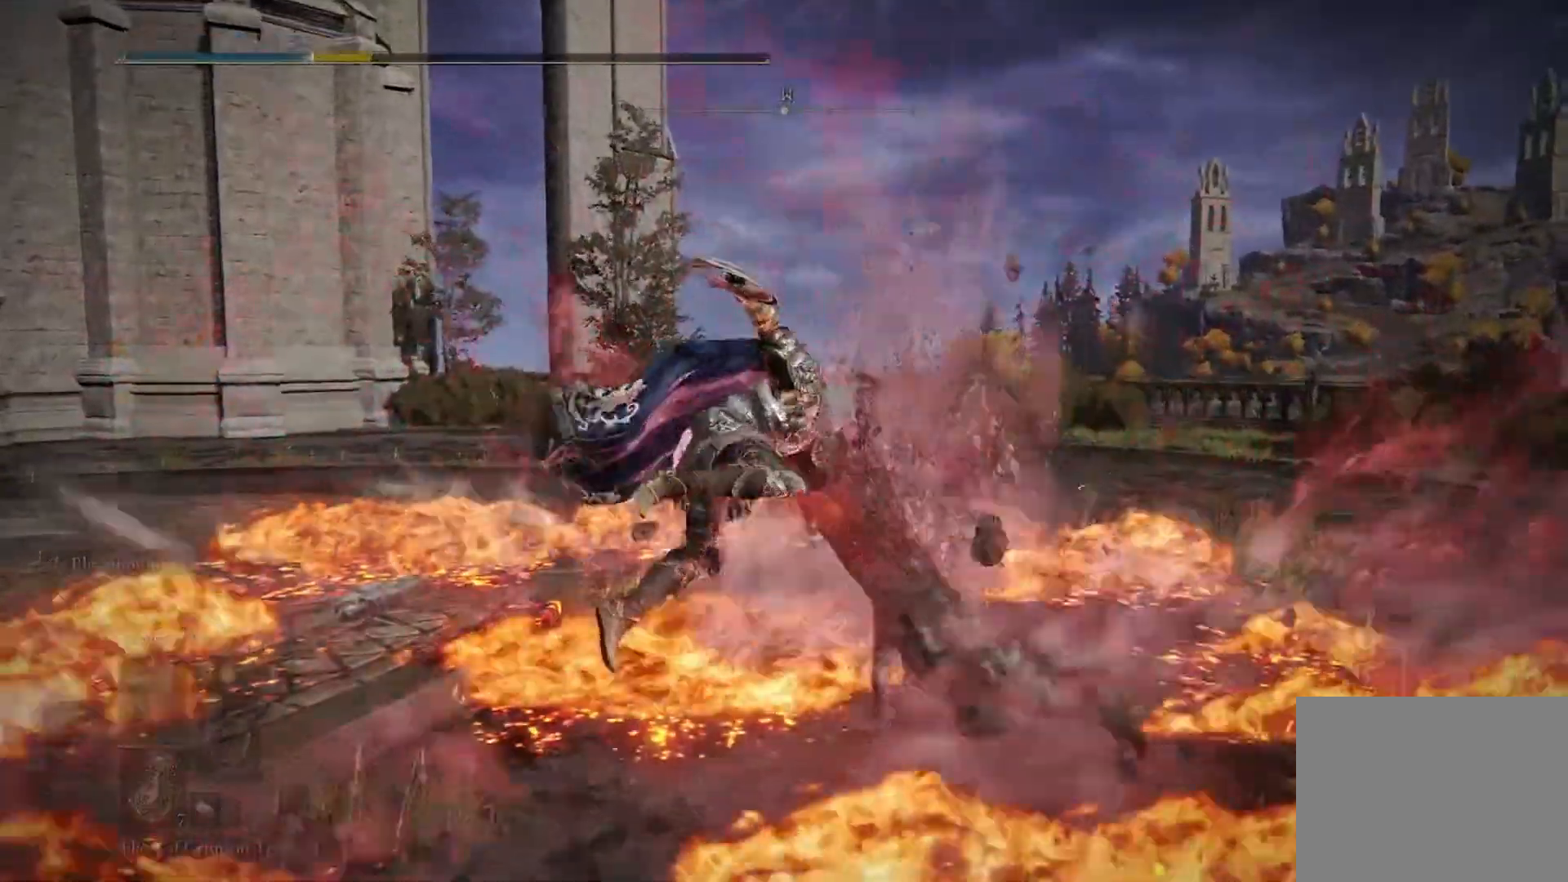
{"buttons": [], "left_stick": "center", "right_stick": "center", "events": []}
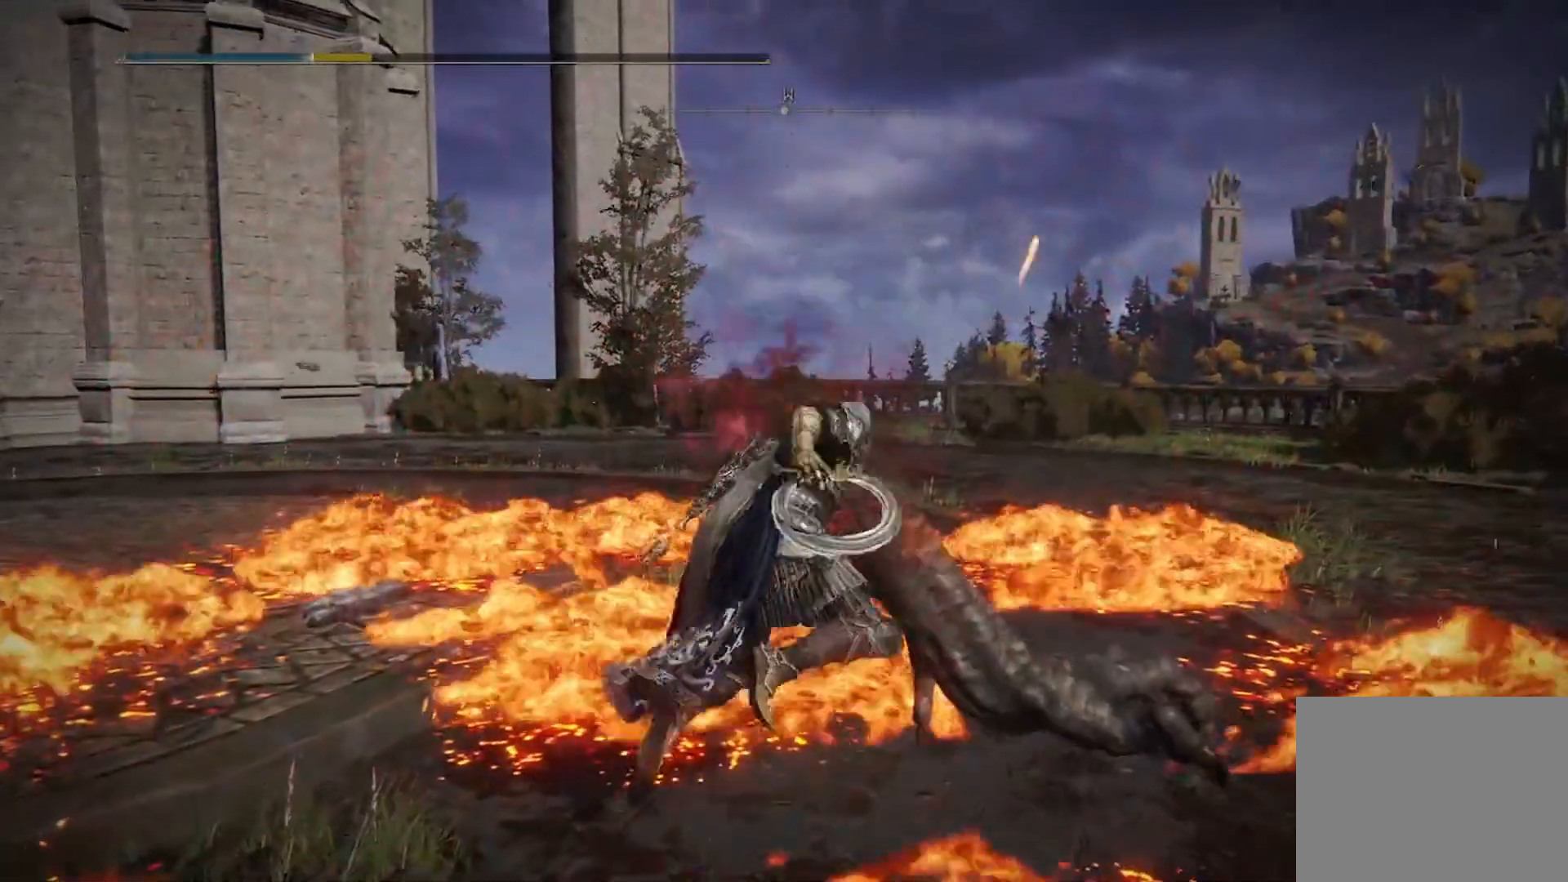
{"buttons": [], "left_stick": "center", "right_stick": "left", "events": [[375, "right_stick", "left"]]}
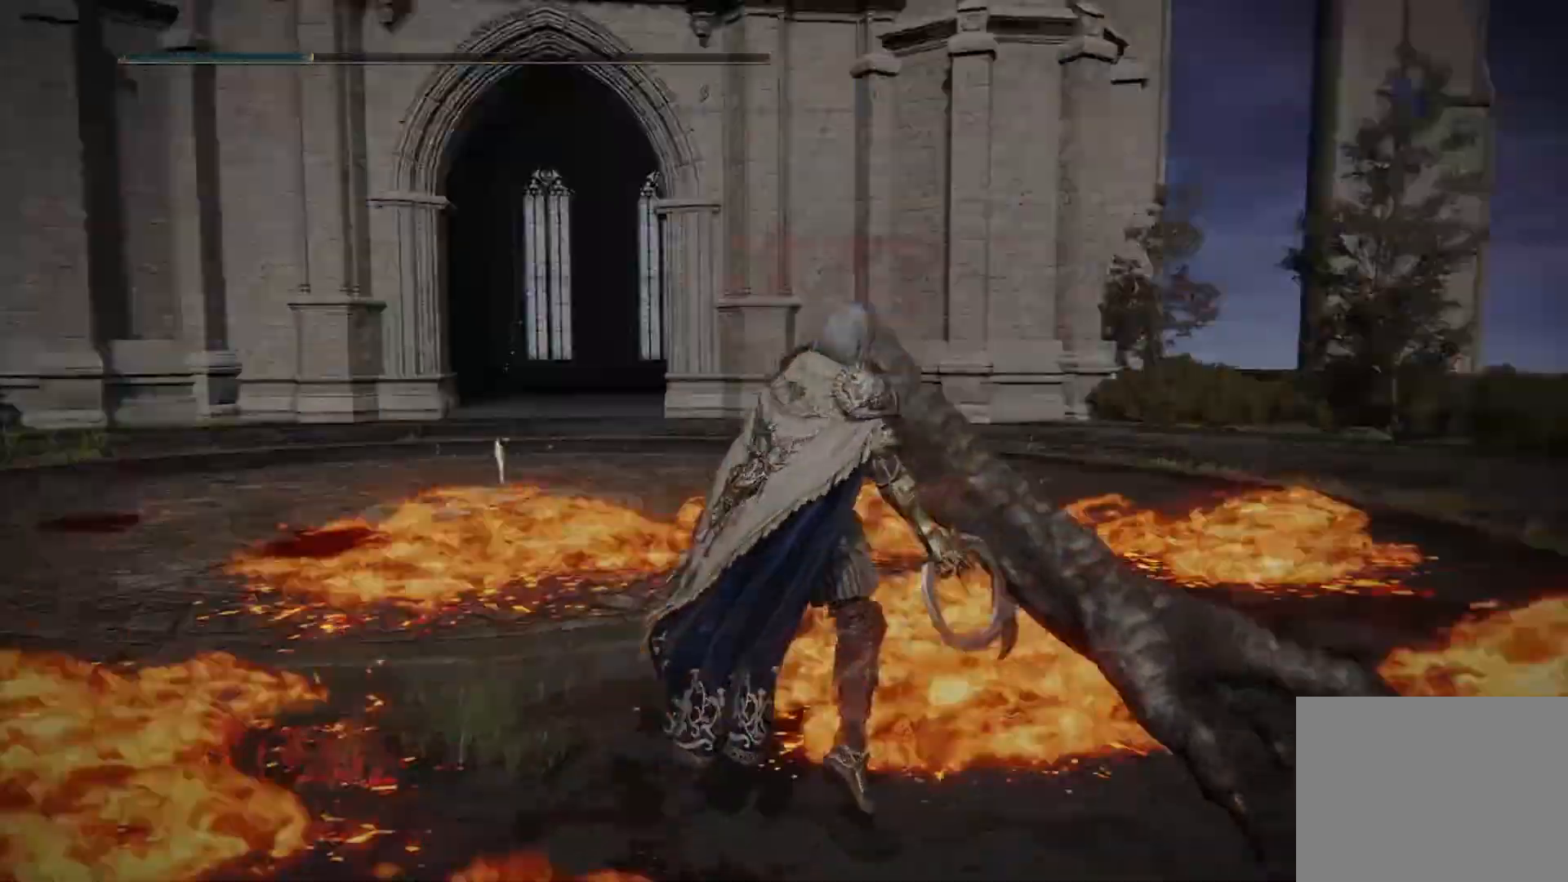
{"buttons": [], "left_stick": "up-left", "right_stick": "center", "events": [[83, "left_stick", "up-left"], [83, "right_stick", "center"]]}